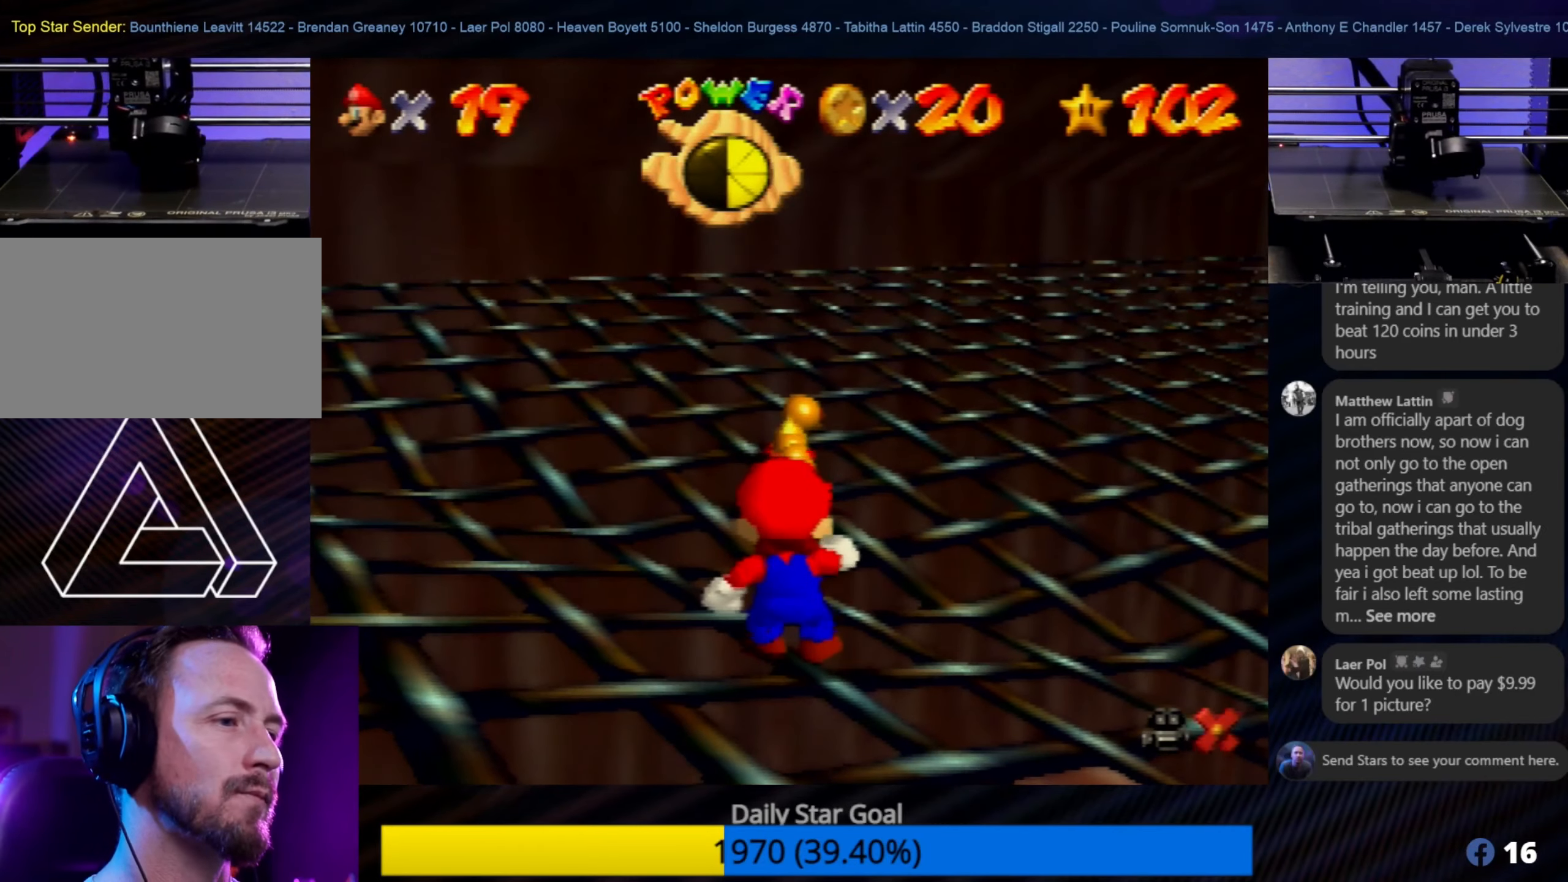
Gameplay with a controller (Nintendo layout); each line is a JSON object with the inputs held at the frame after it. "events" lists button and stick changes between this image and that frame as [ms after this image, input, new state], when the widget could be followed in between. Not read: L1 L3 R3.
{"buttons": [], "left_stick": "center", "events": [[33, "left_stick", "up-right"], [250, "left_stick", "center"]]}
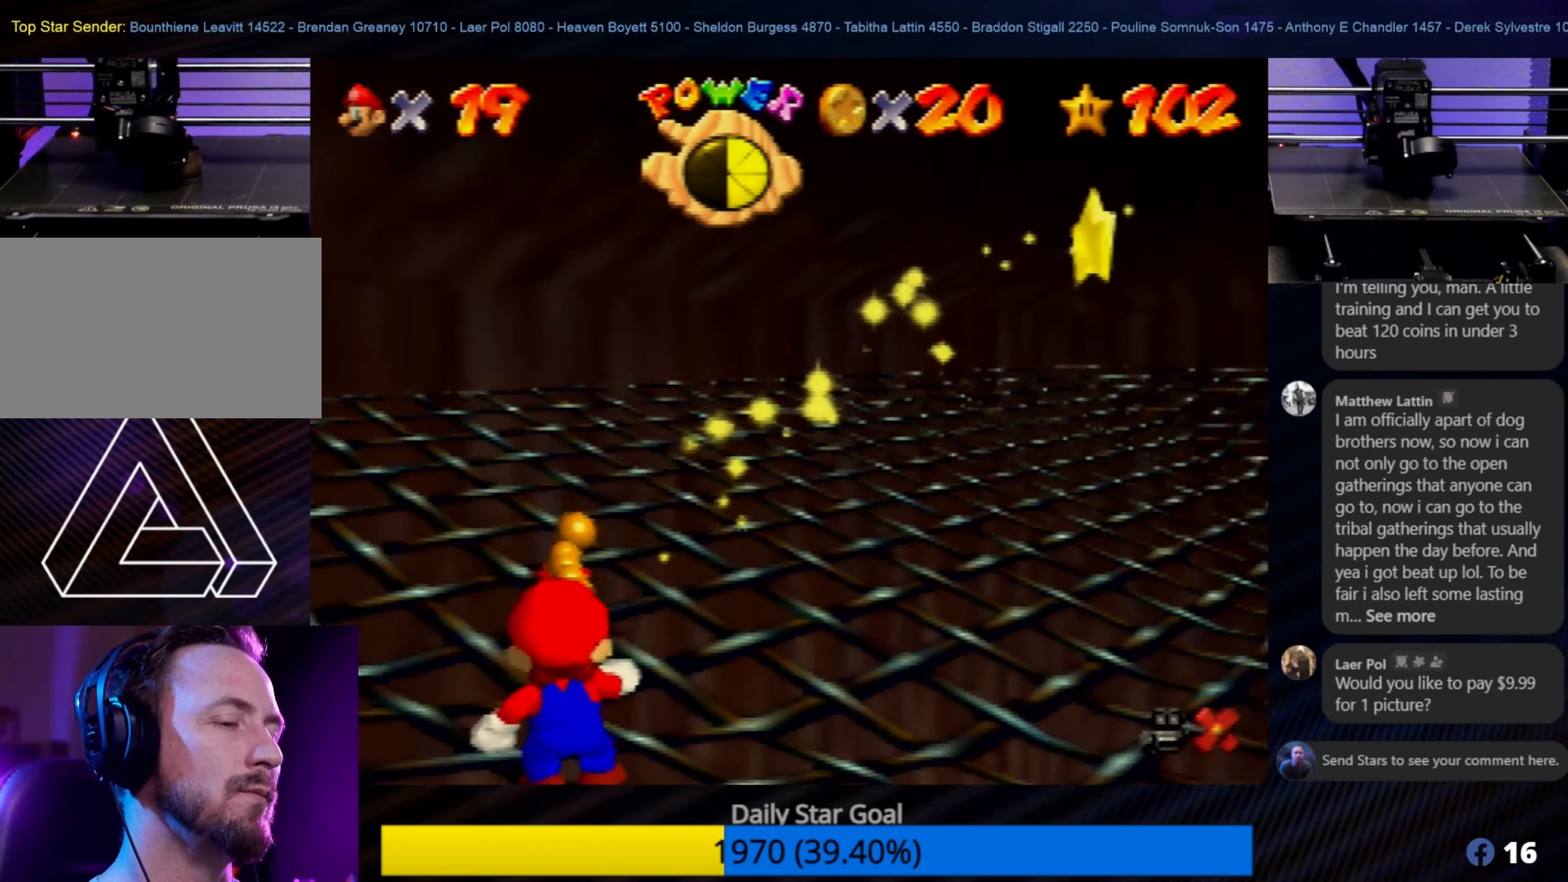
{"buttons": [], "left_stick": "up-right", "events": [[316, "left_stick", "up-right"]]}
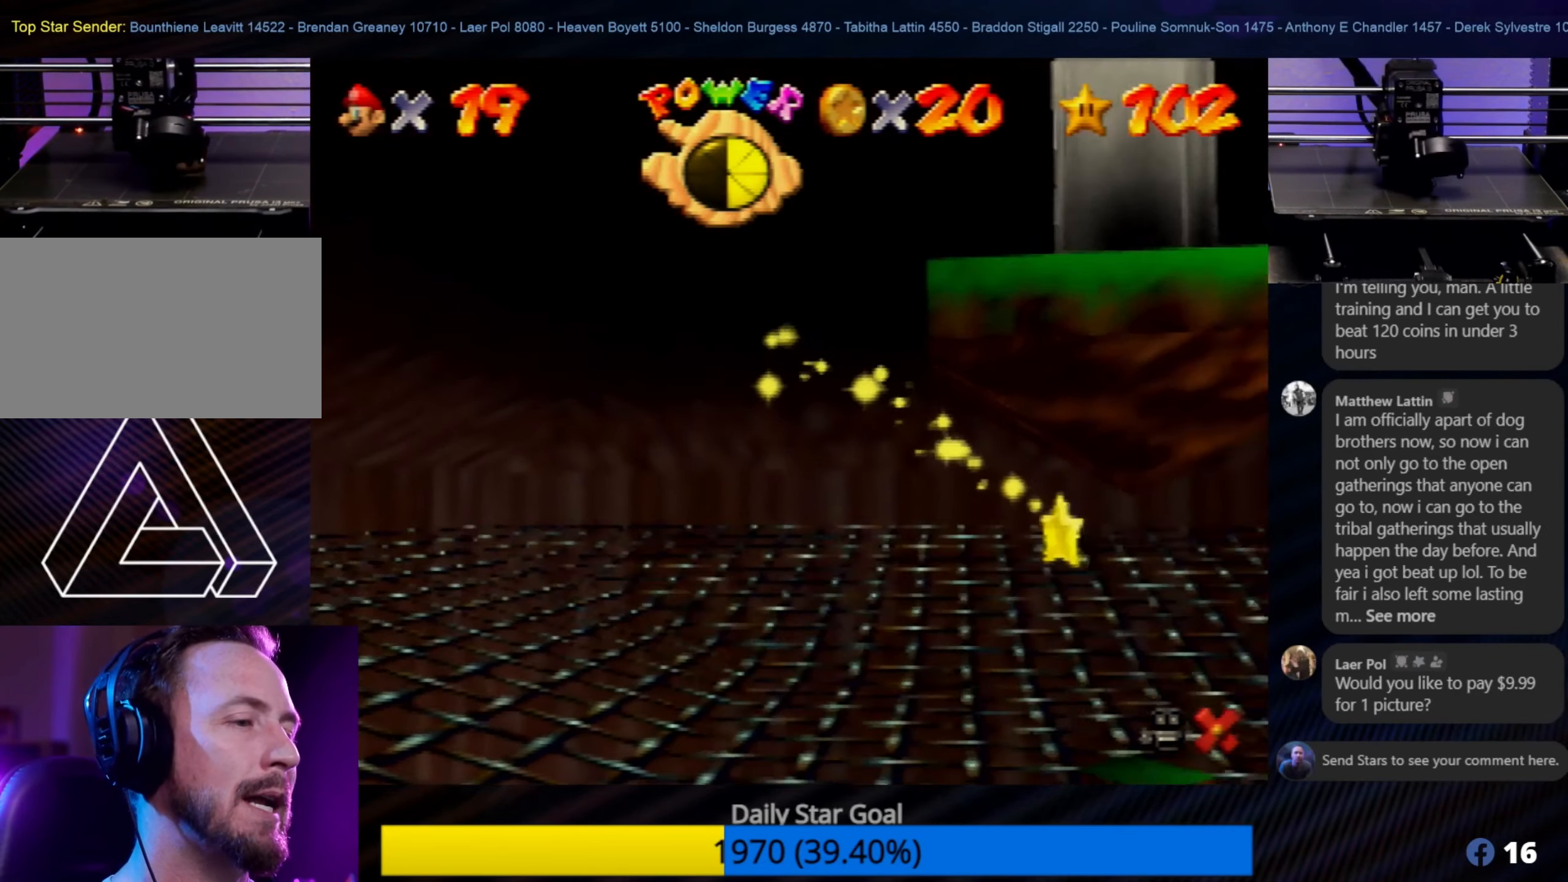
{"buttons": [], "left_stick": "center", "events": [[350, "left_stick", "center"]]}
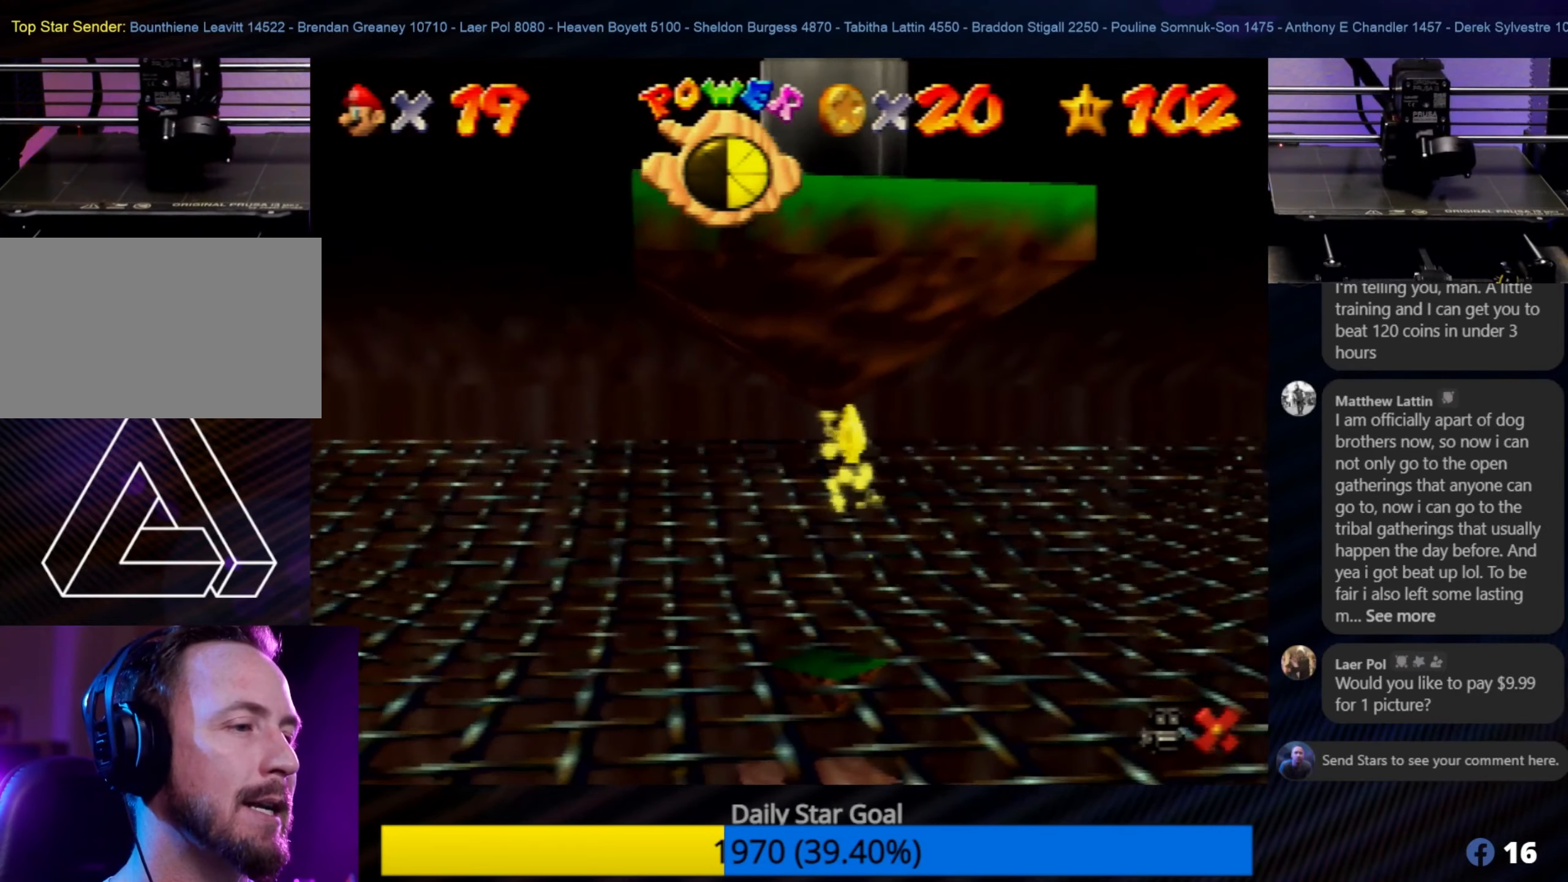
{"buttons": [], "left_stick": "center", "events": [[116, "left_stick", "up-right"], [383, "left_stick", "center"]]}
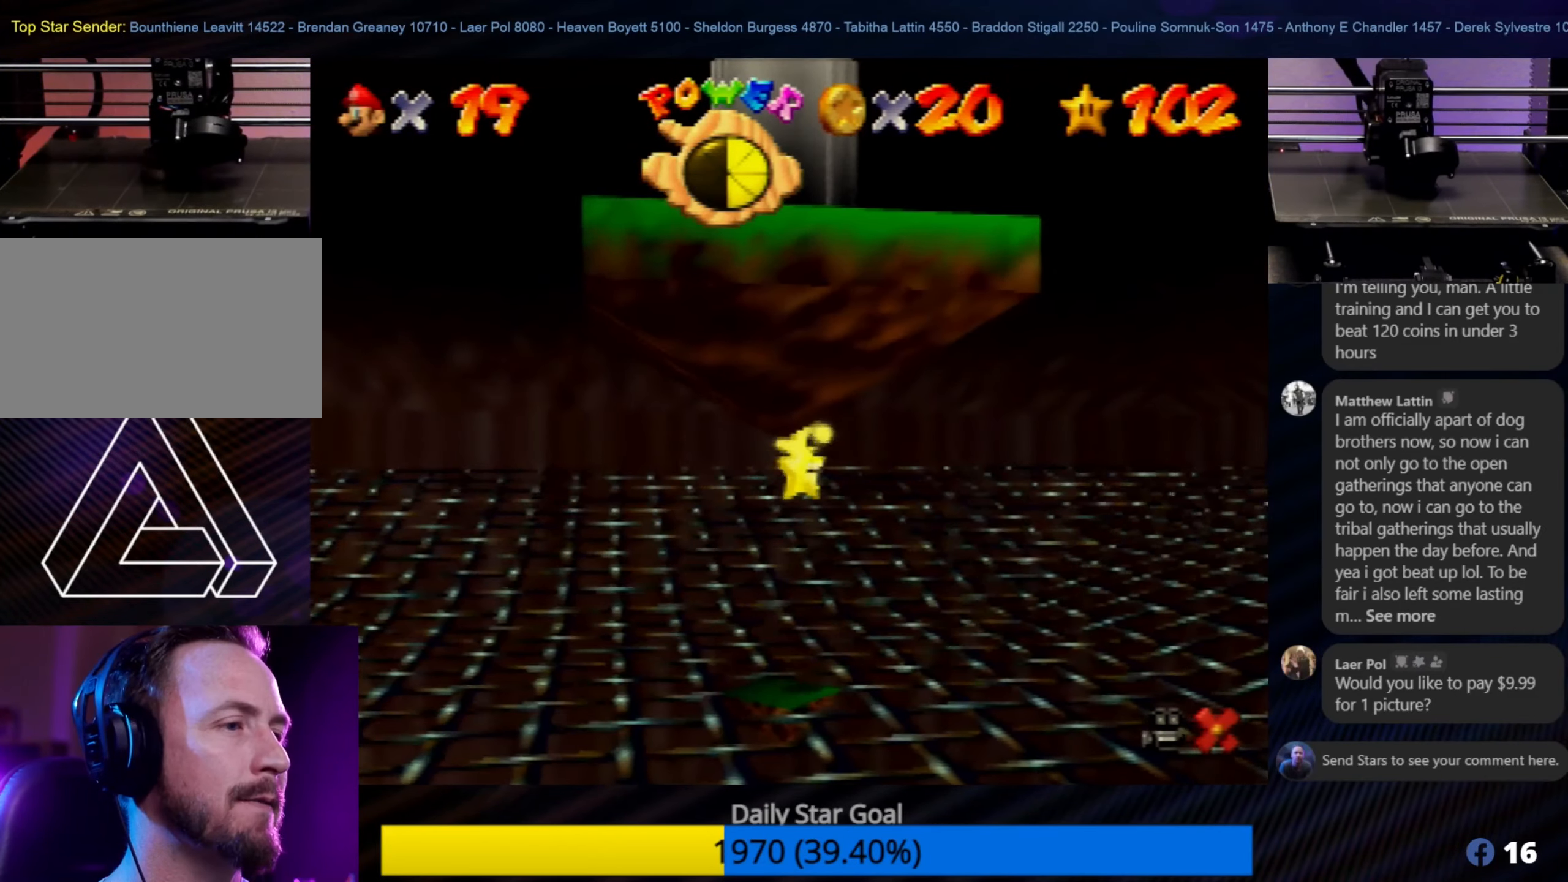
{"buttons": [], "left_stick": "center", "events": [[116, "left_stick", "up-right"], [400, "left_stick", "center"]]}
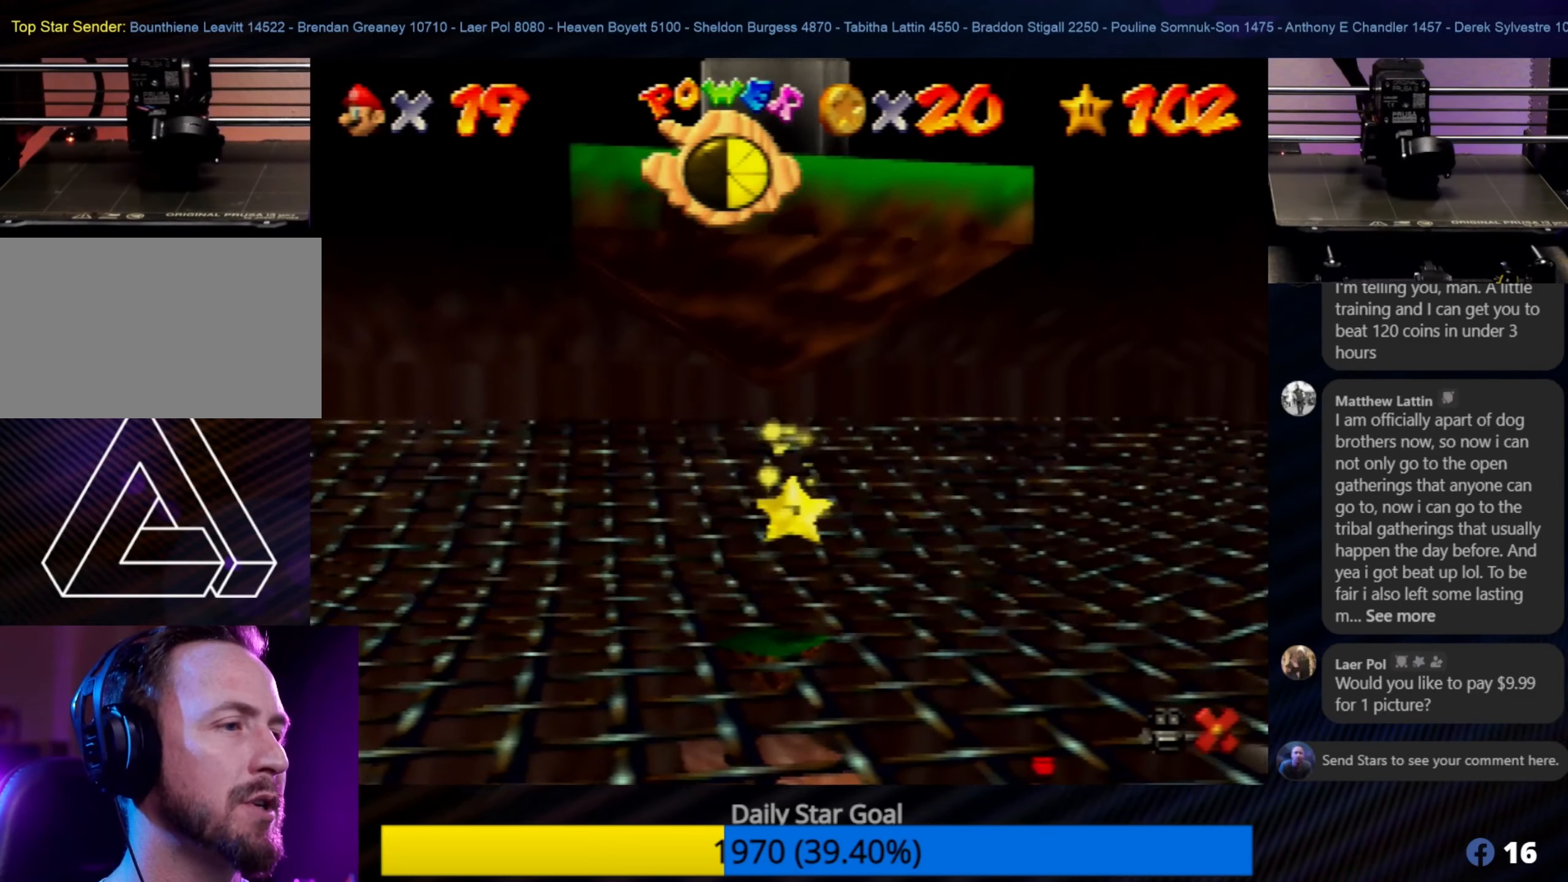
{"buttons": [], "left_stick": "center", "events": []}
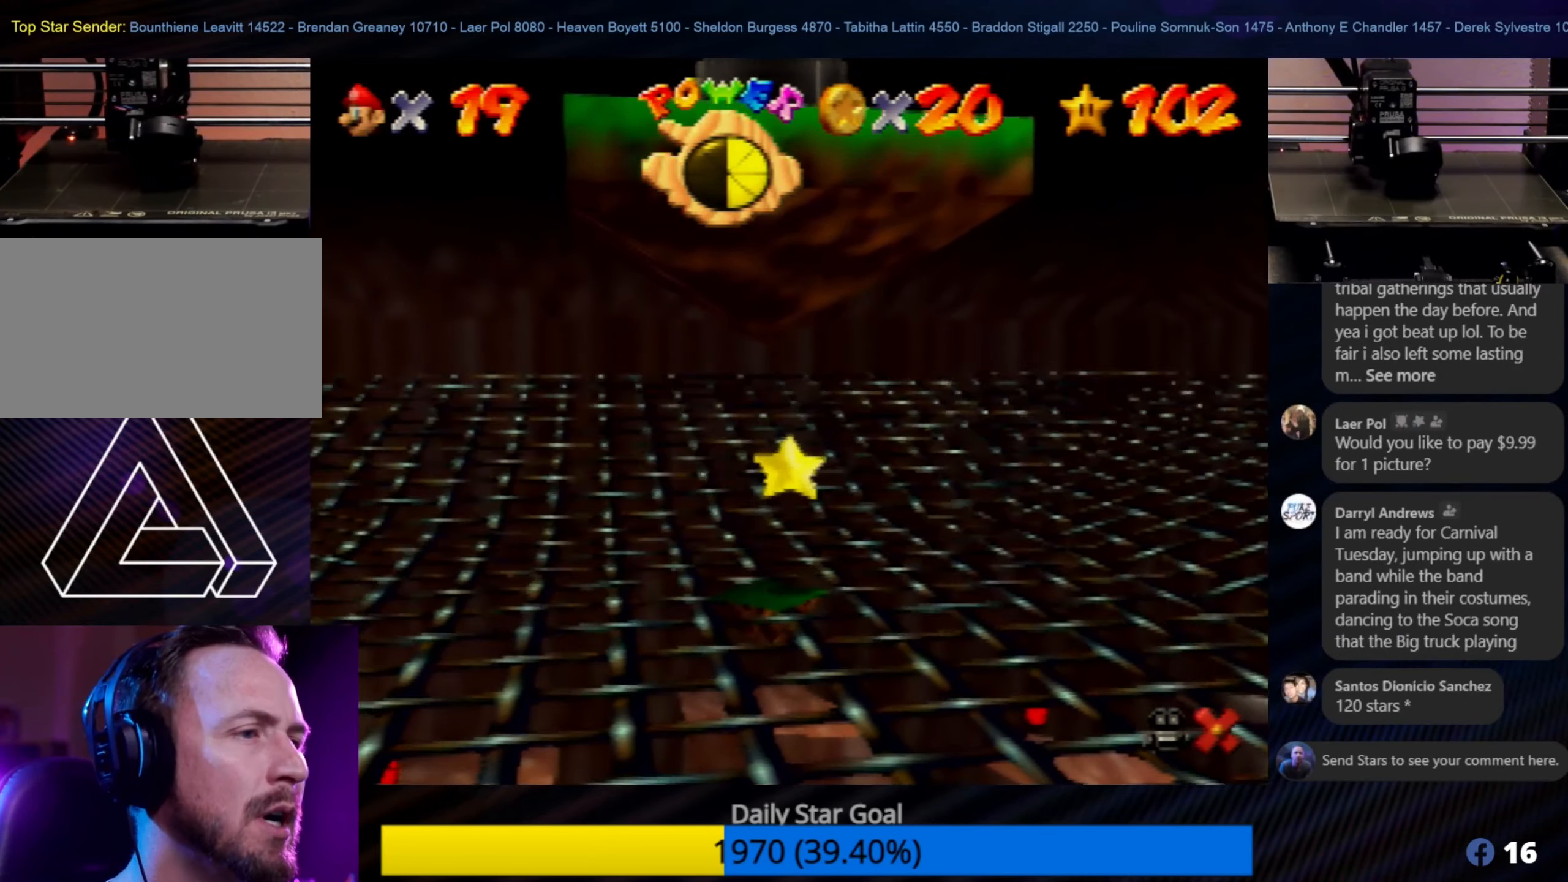
{"buttons": [], "left_stick": "center", "events": []}
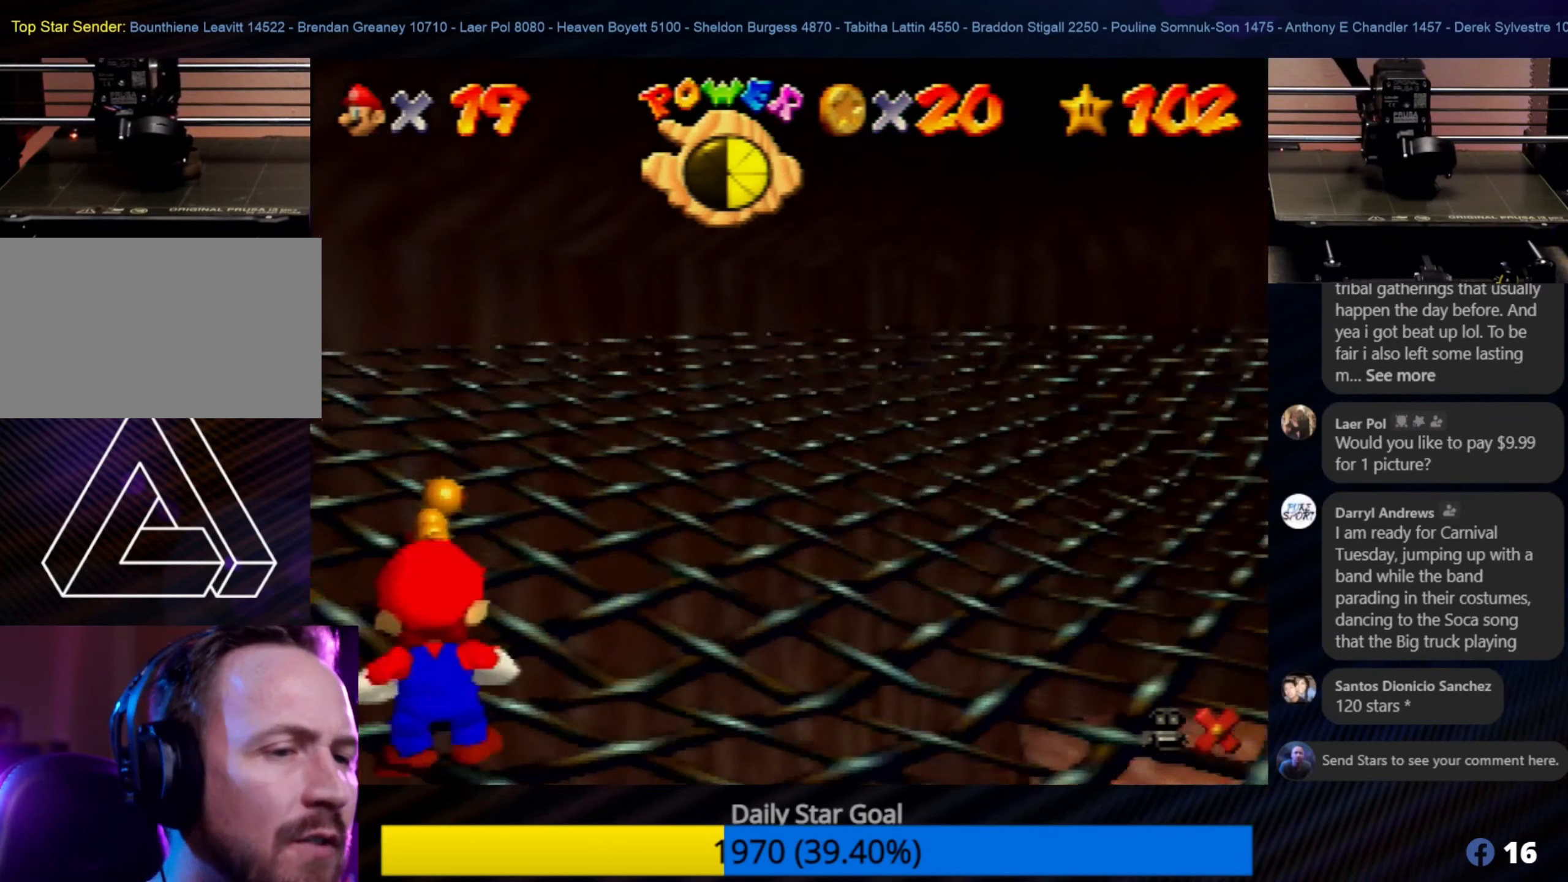
{"buttons": [], "left_stick": "center", "events": []}
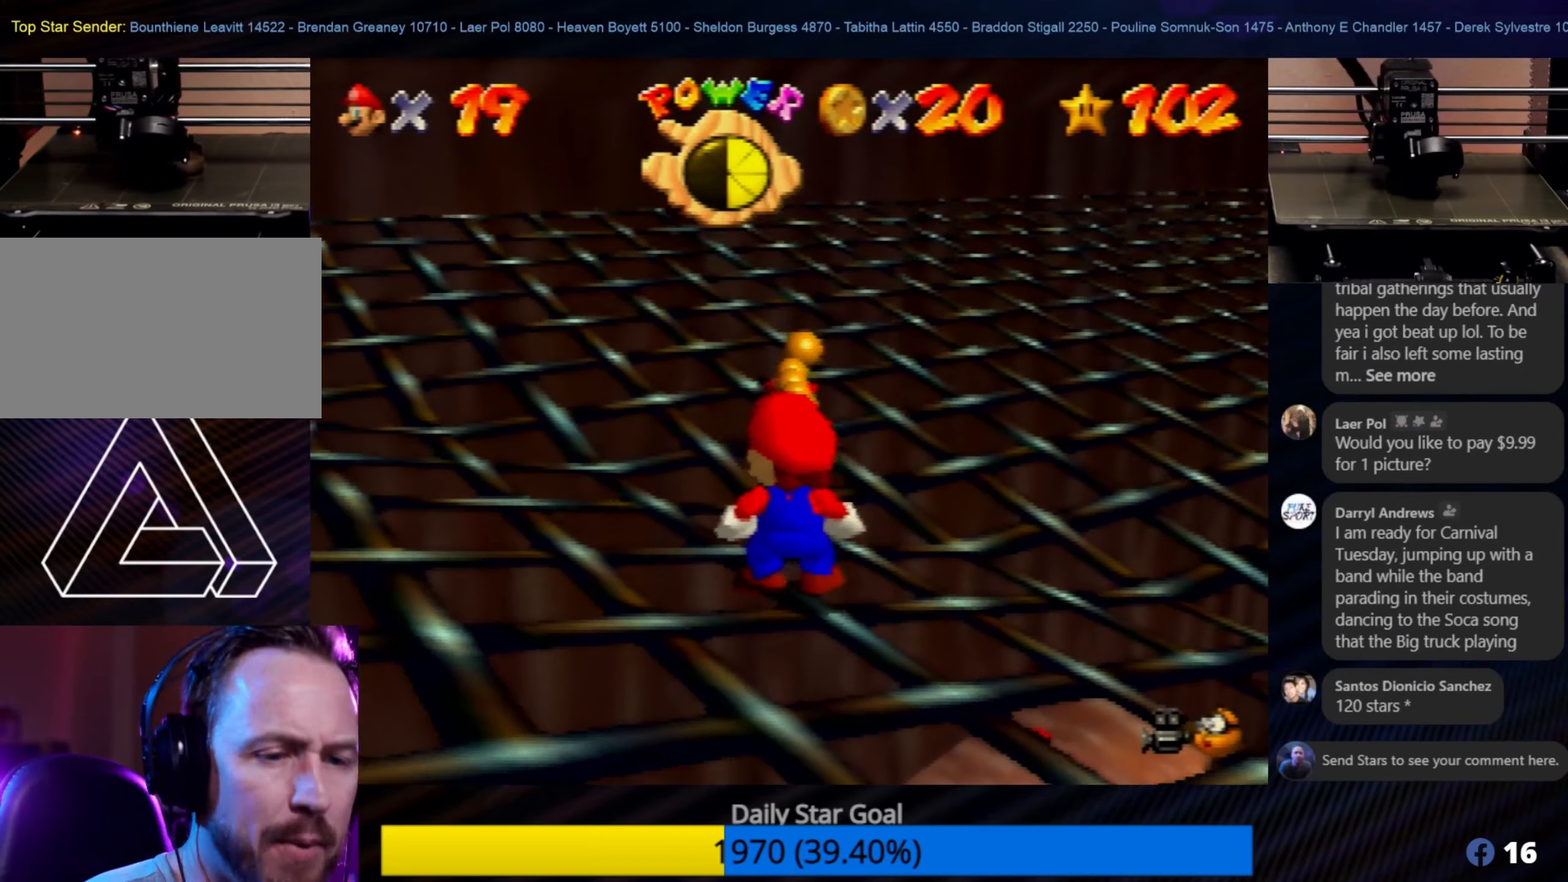
{"buttons": [], "left_stick": "center", "events": []}
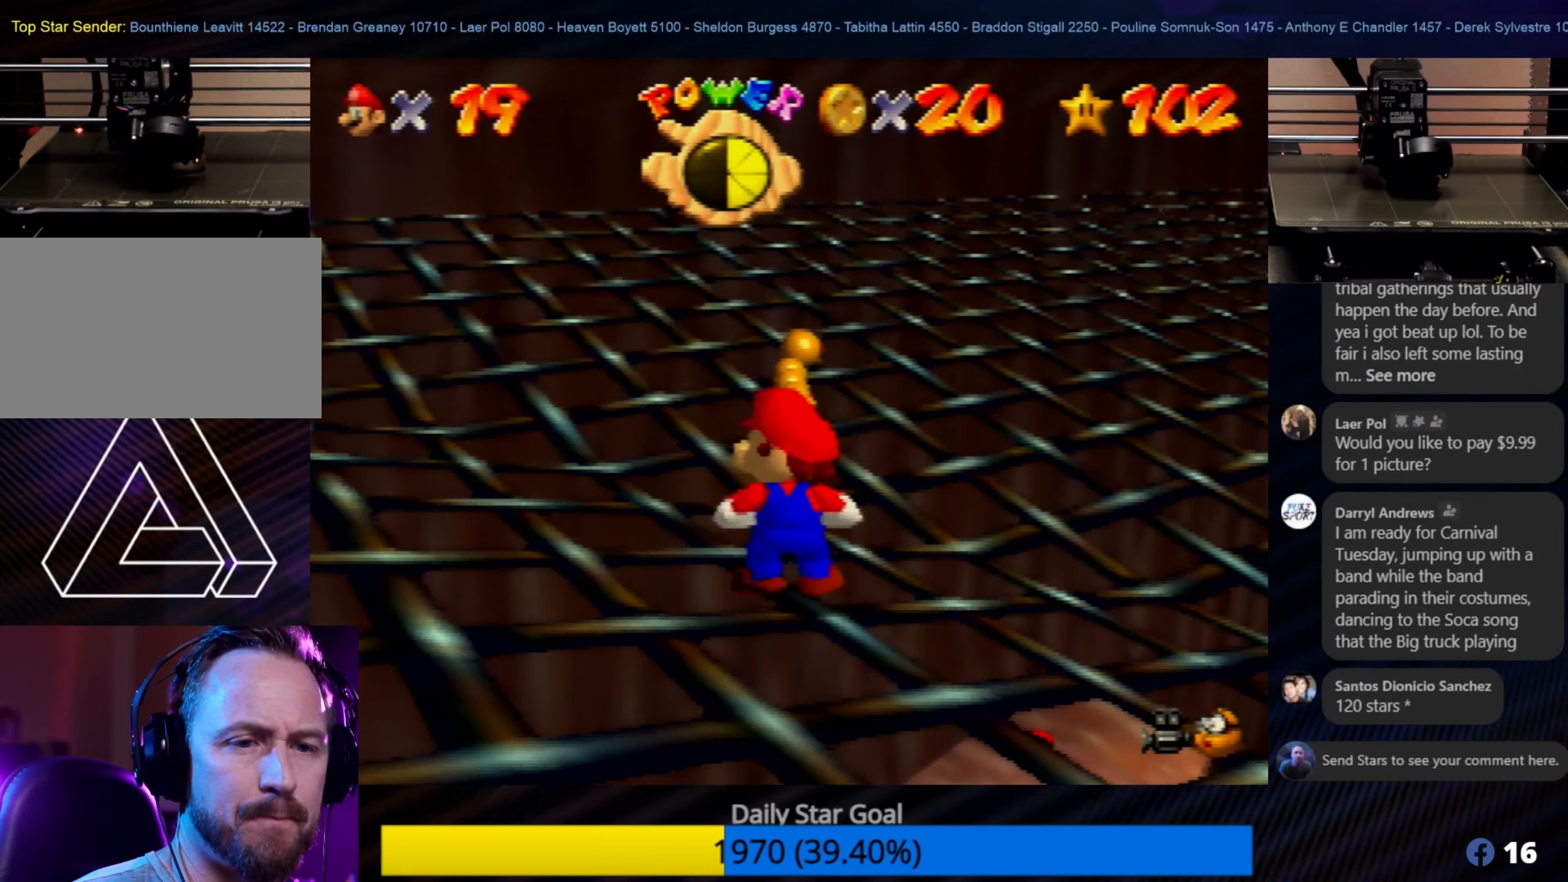
{"buttons": [], "left_stick": "center", "events": []}
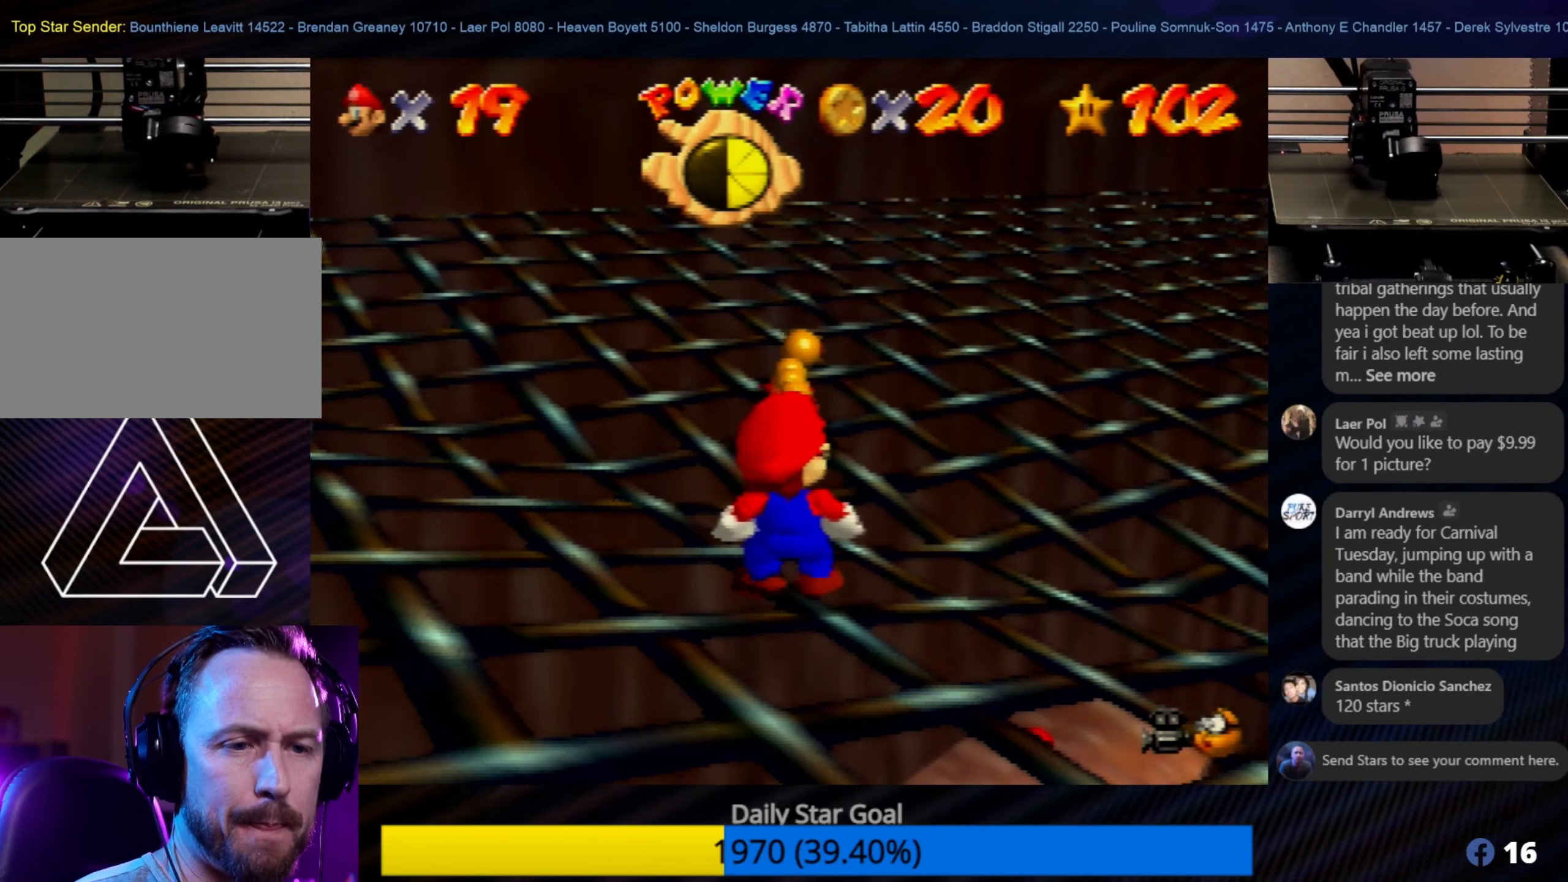
{"buttons": [], "left_stick": "center", "events": []}
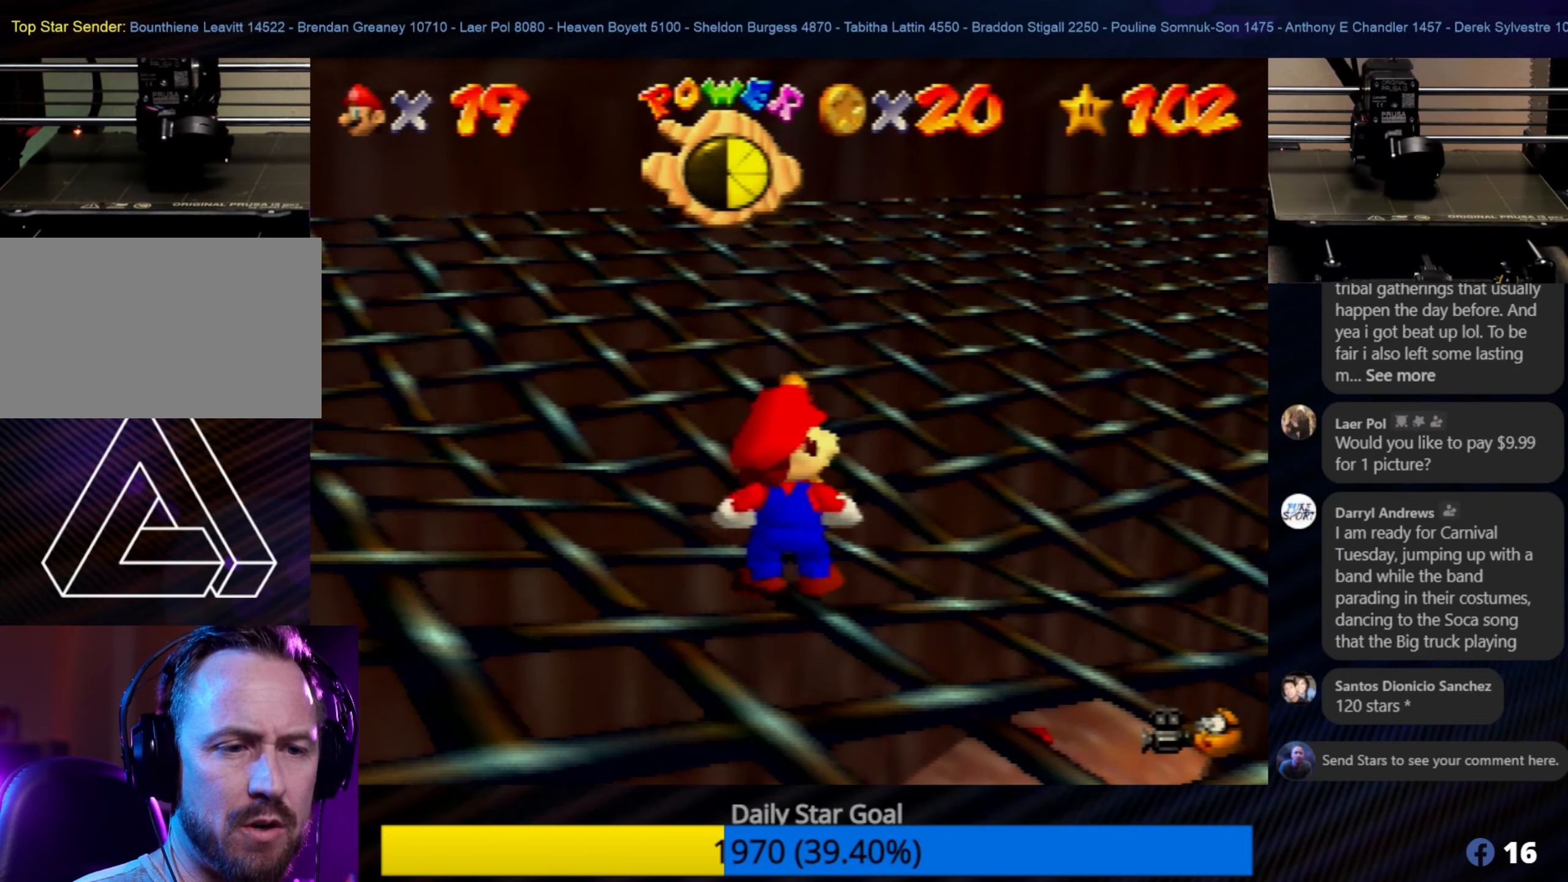
{"buttons": [], "left_stick": "center", "events": []}
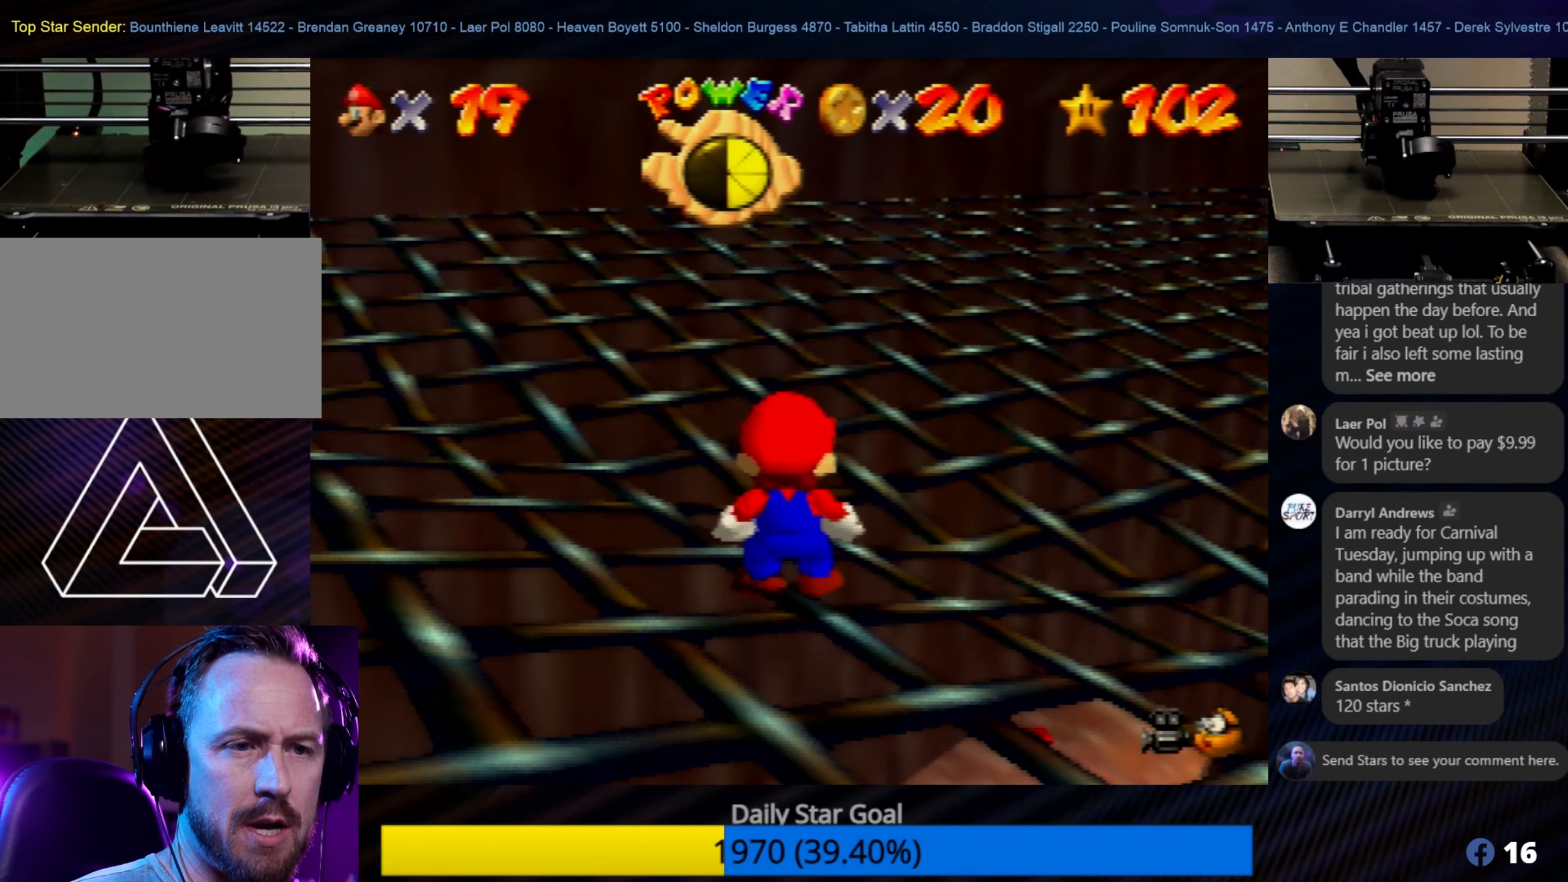
{"buttons": [], "left_stick": "center", "events": []}
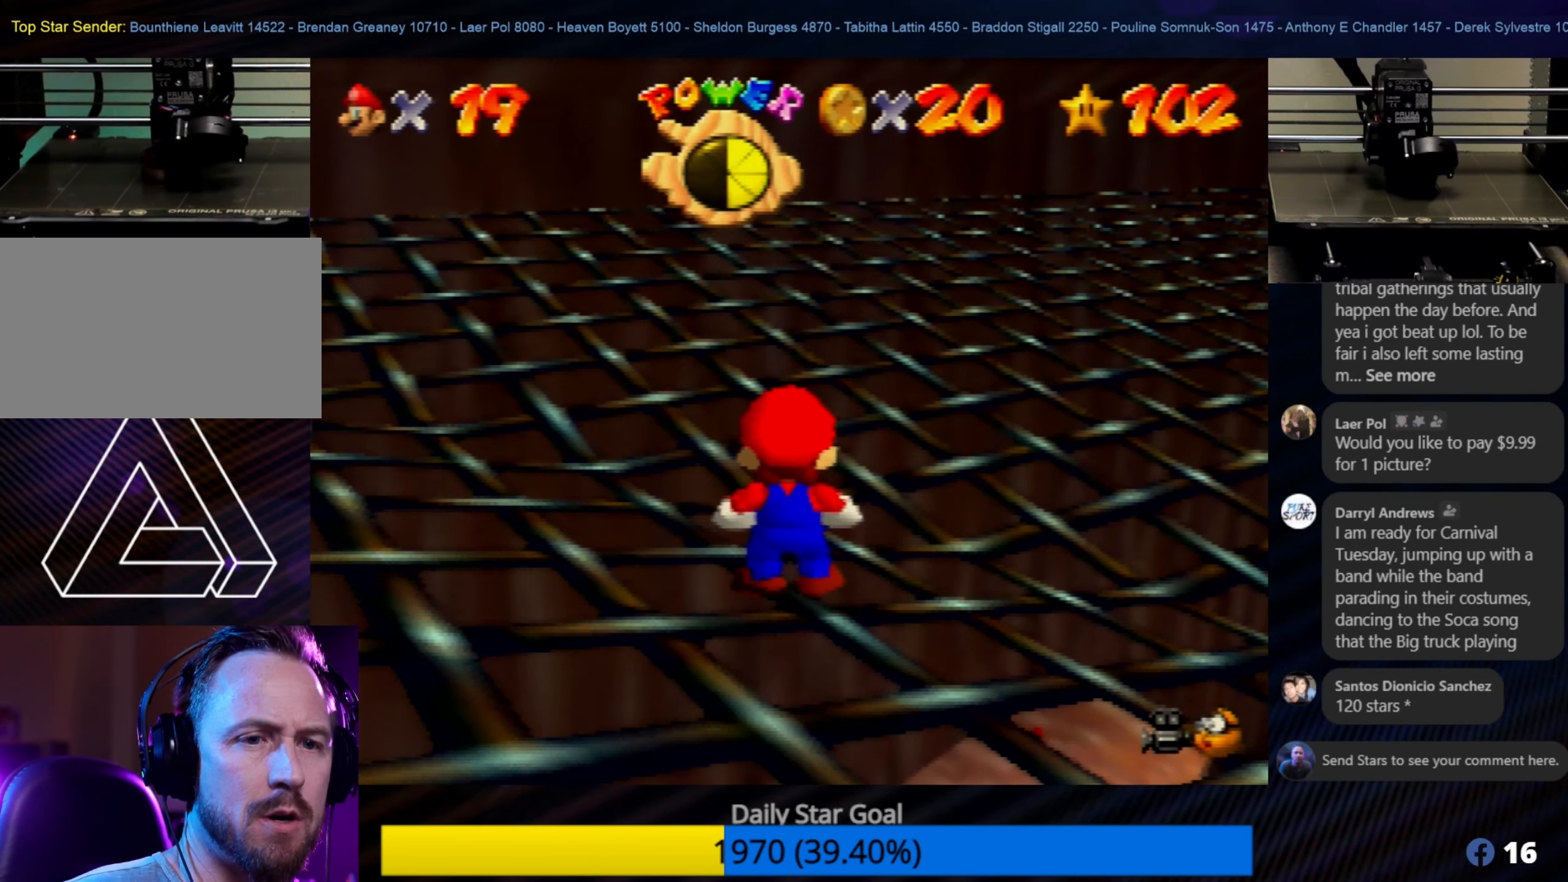
{"buttons": [], "left_stick": "center", "events": [[167, "left_stick", "up-right"], [450, "left_stick", "center"]]}
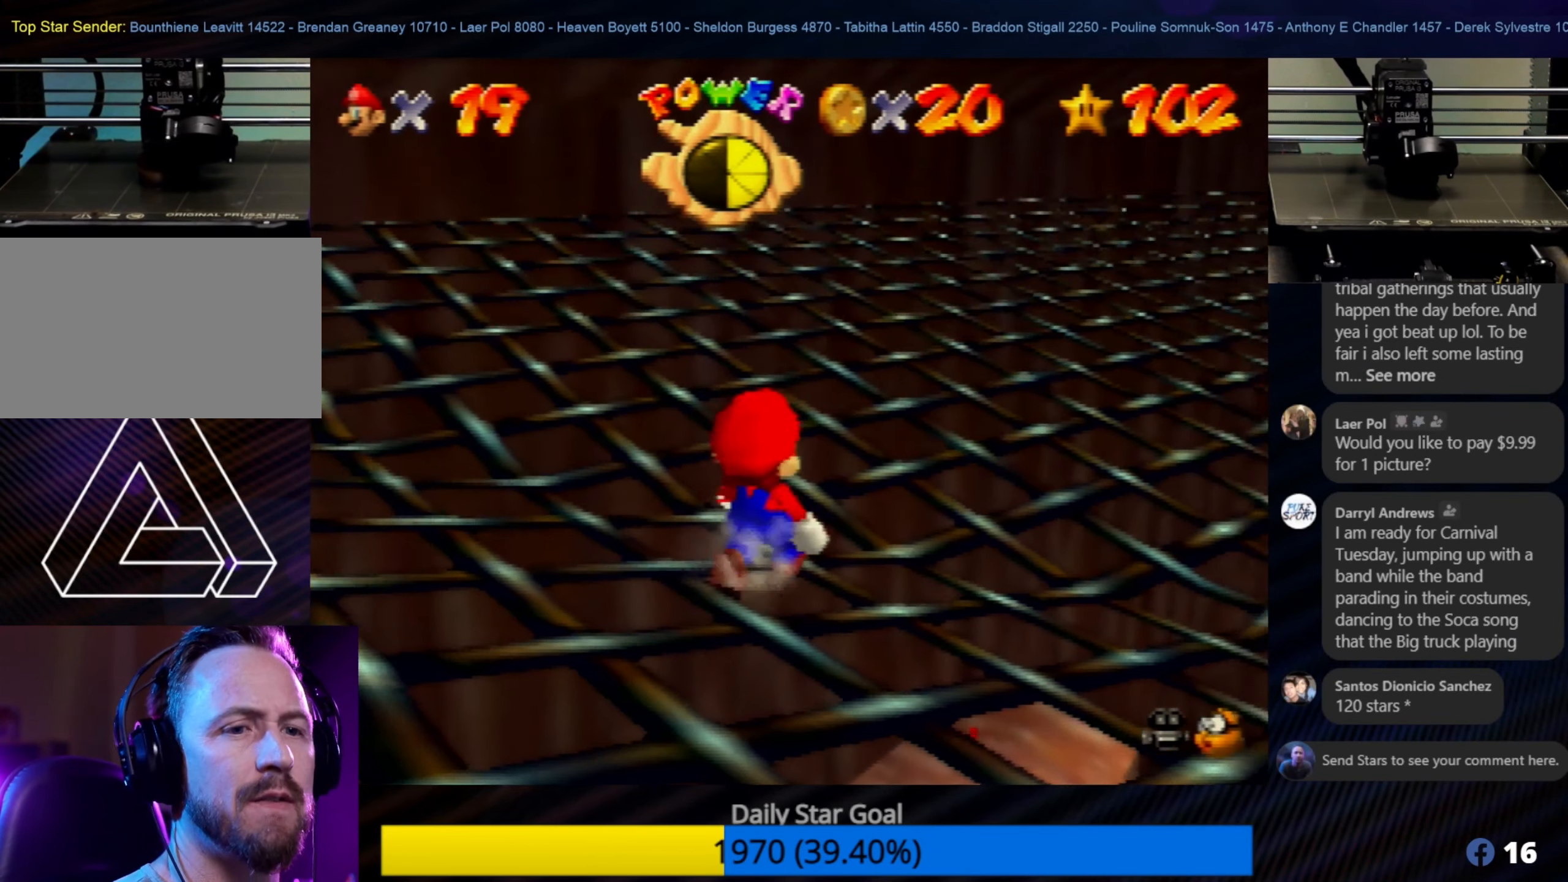
{"buttons": [], "left_stick": "up", "events": [[333, "left_stick", "up"]]}
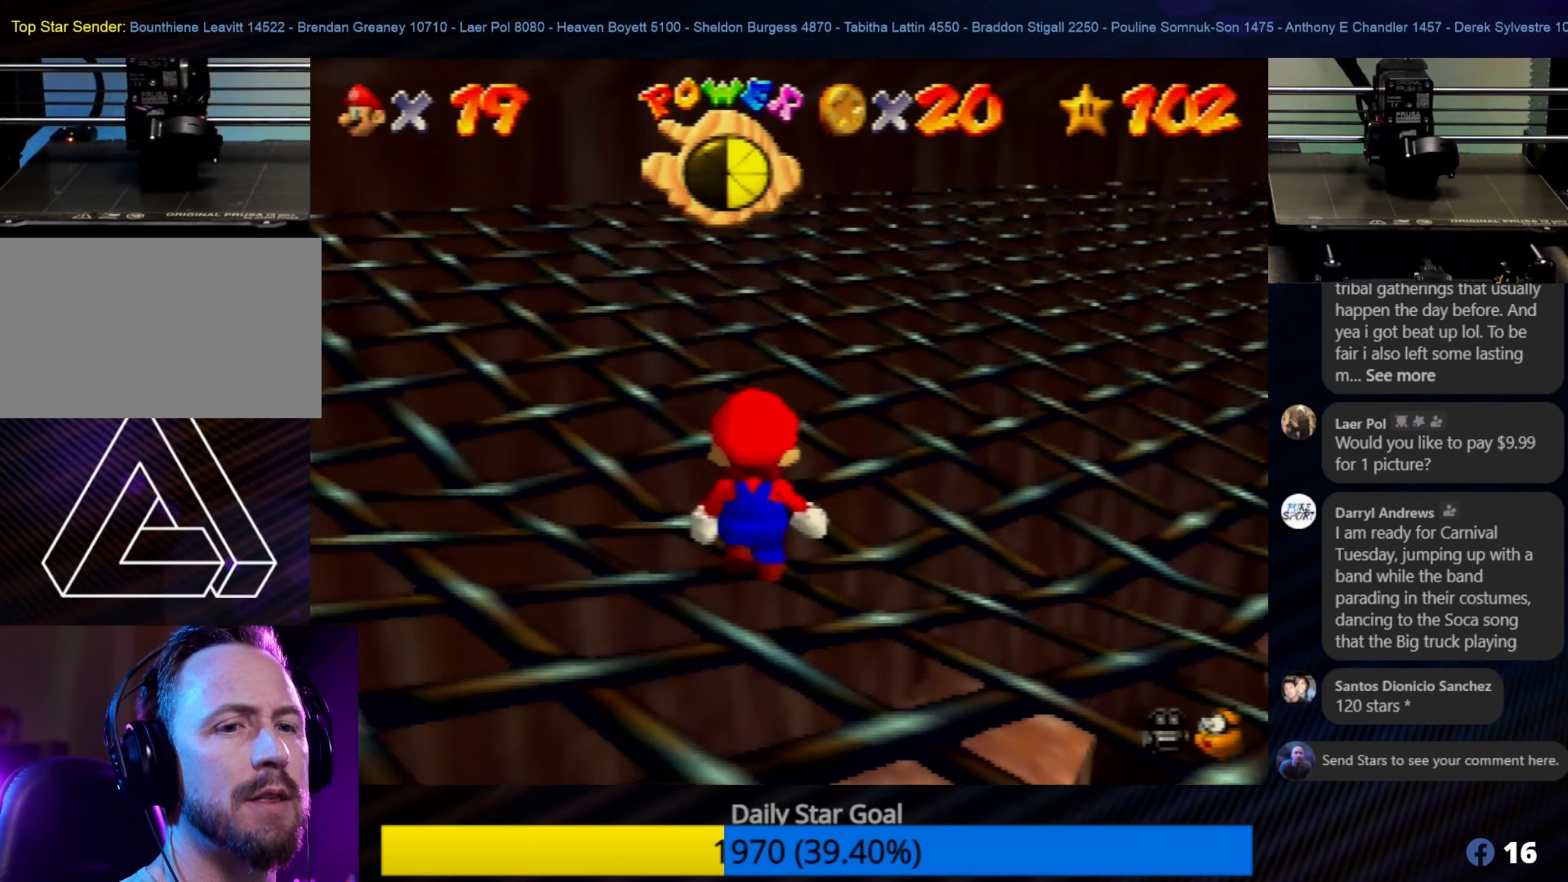
{"buttons": [], "left_stick": "up", "events": []}
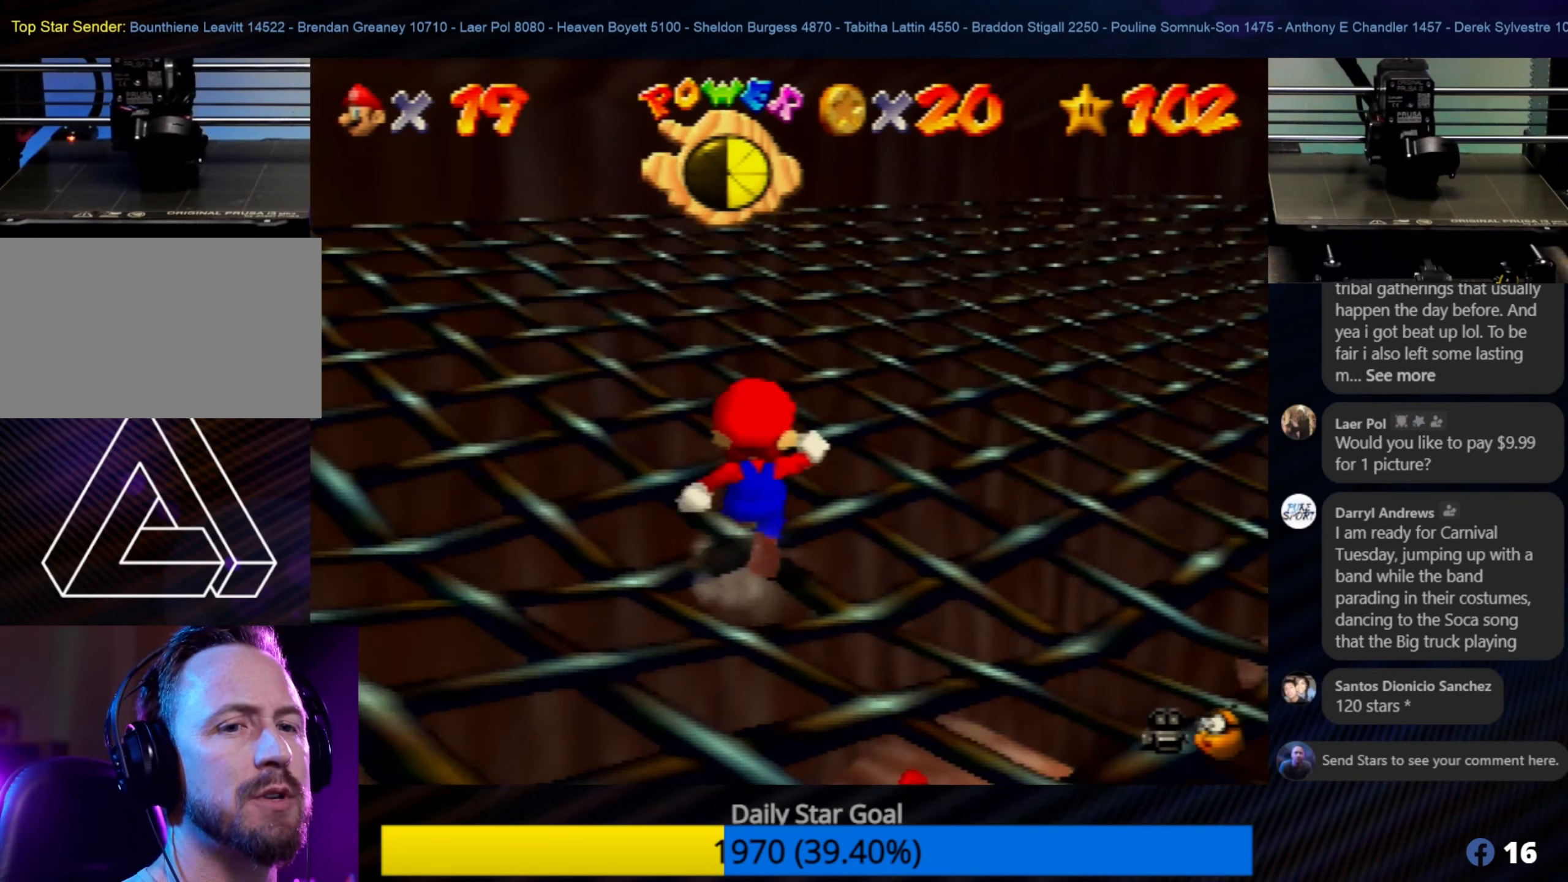
{"buttons": [], "left_stick": "up-right", "events": [[183, "left_stick", "up-right"]]}
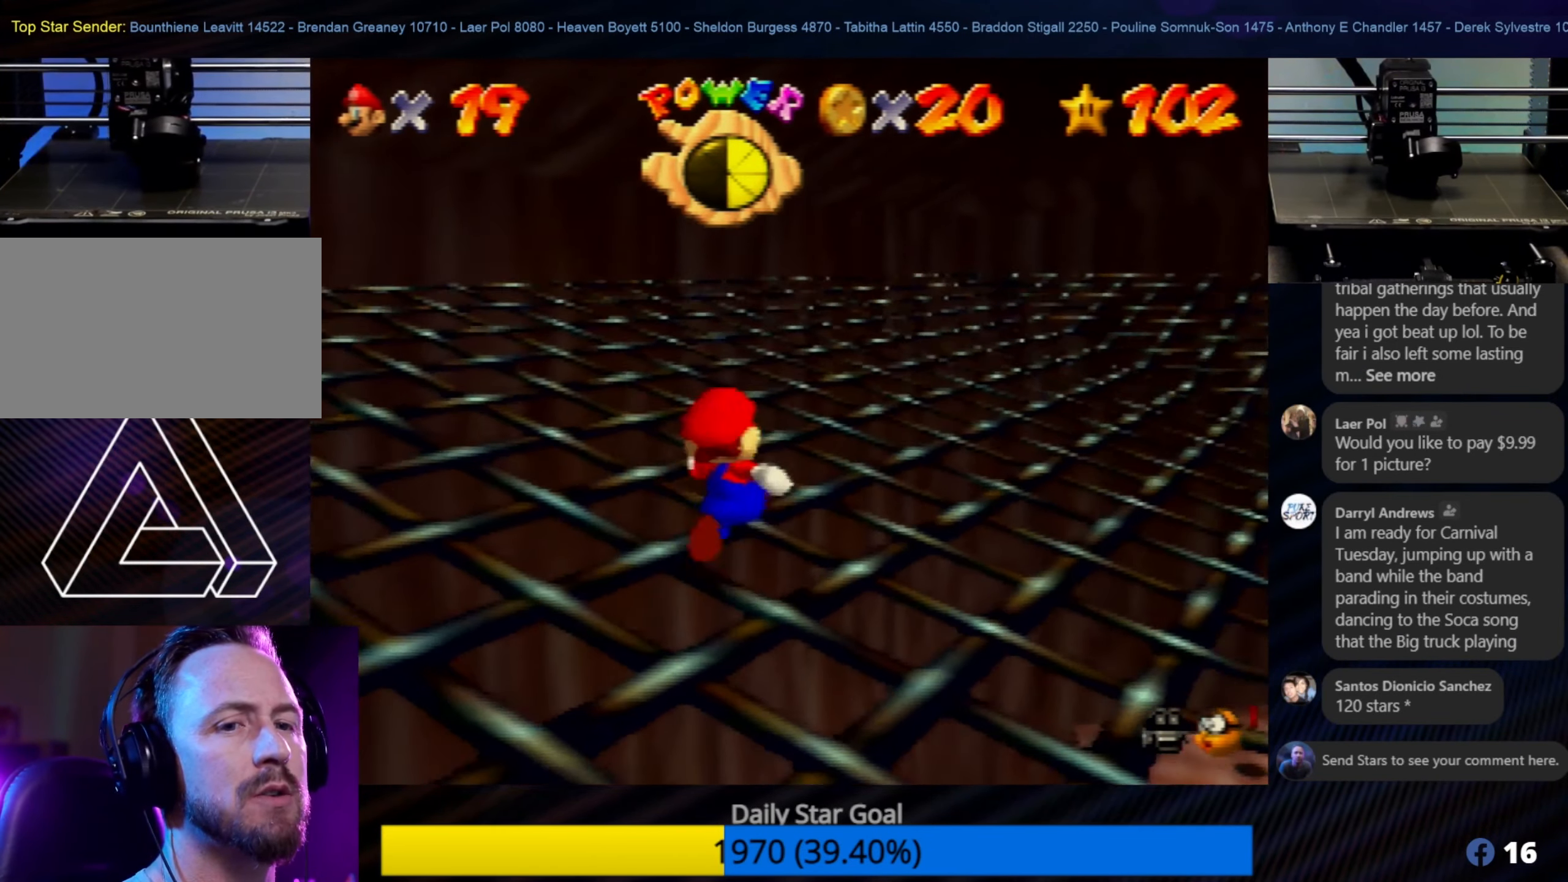
{"buttons": [], "left_stick": "center", "events": [[17, "left_stick", "center"]]}
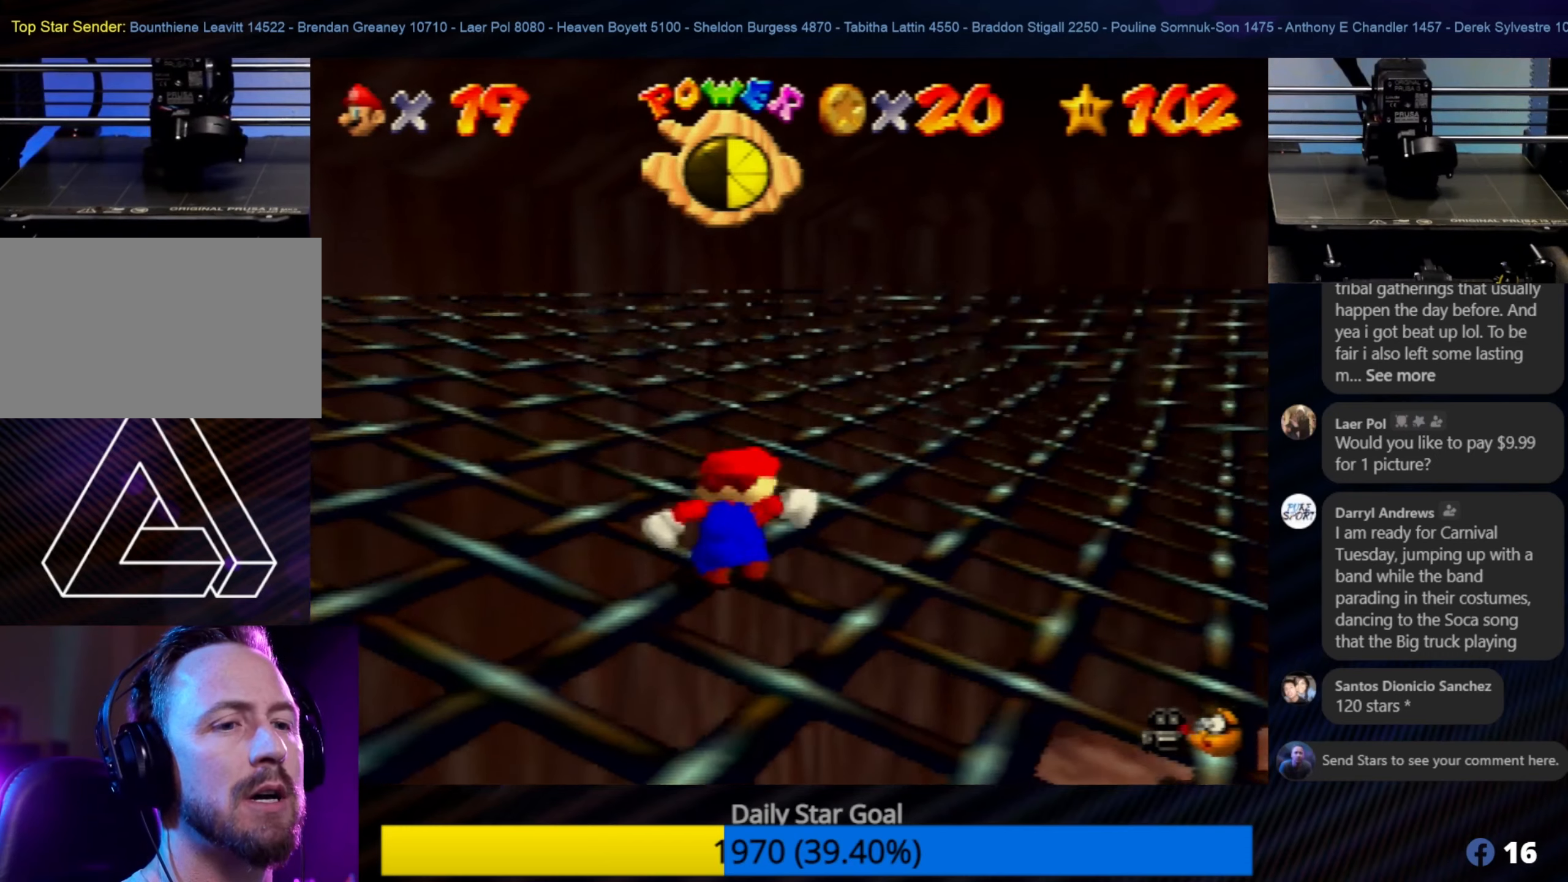
{"buttons": [], "left_stick": "center", "events": []}
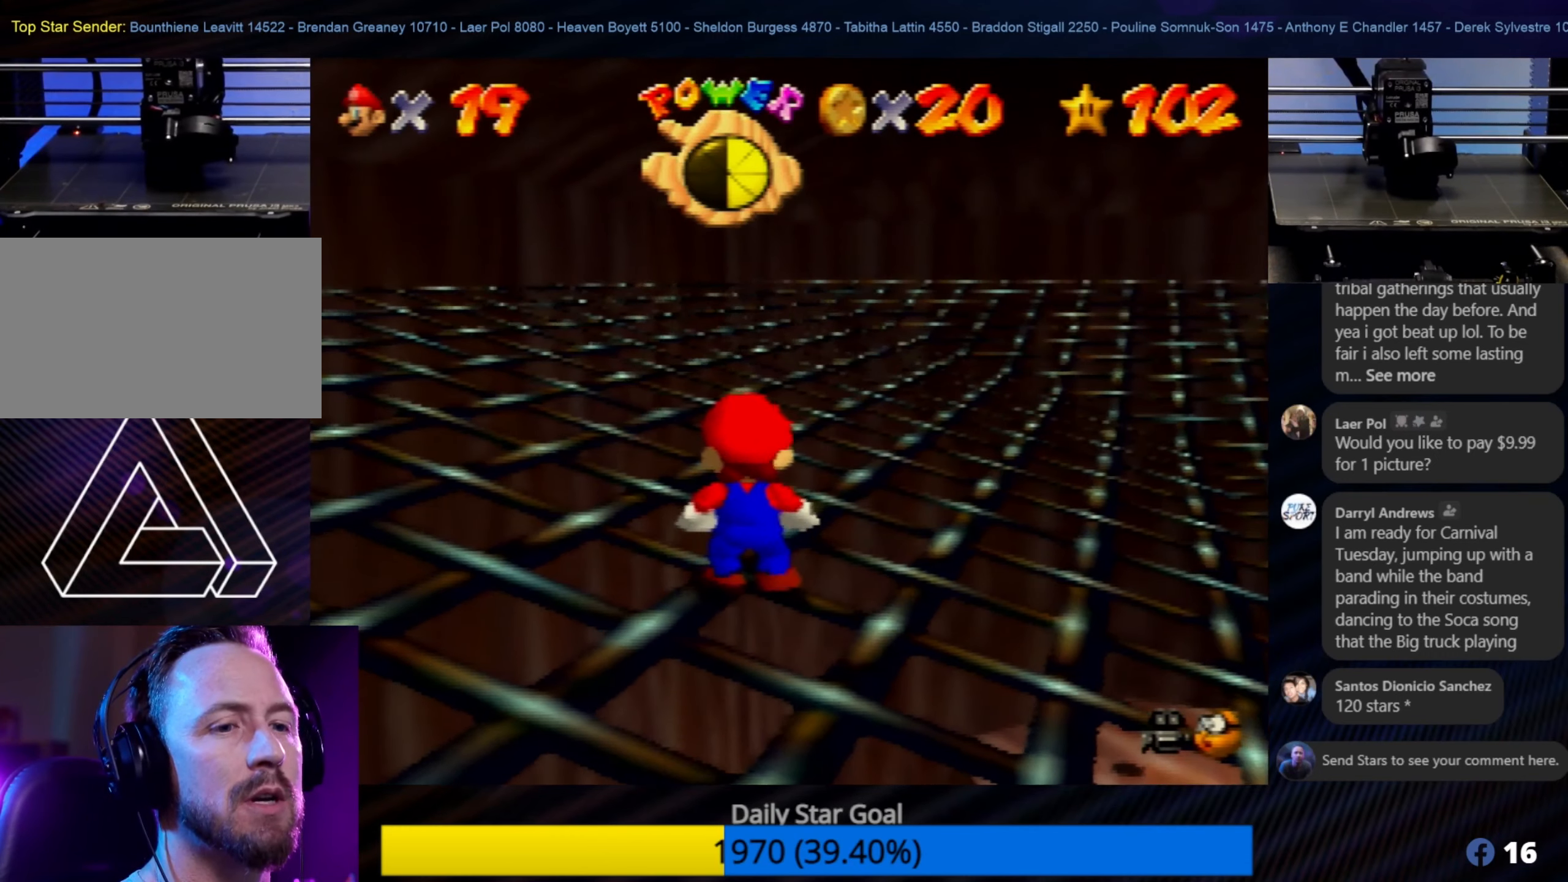
{"buttons": [], "left_stick": "center", "events": [[284, "START", "down"], [450, "START", "up"]]}
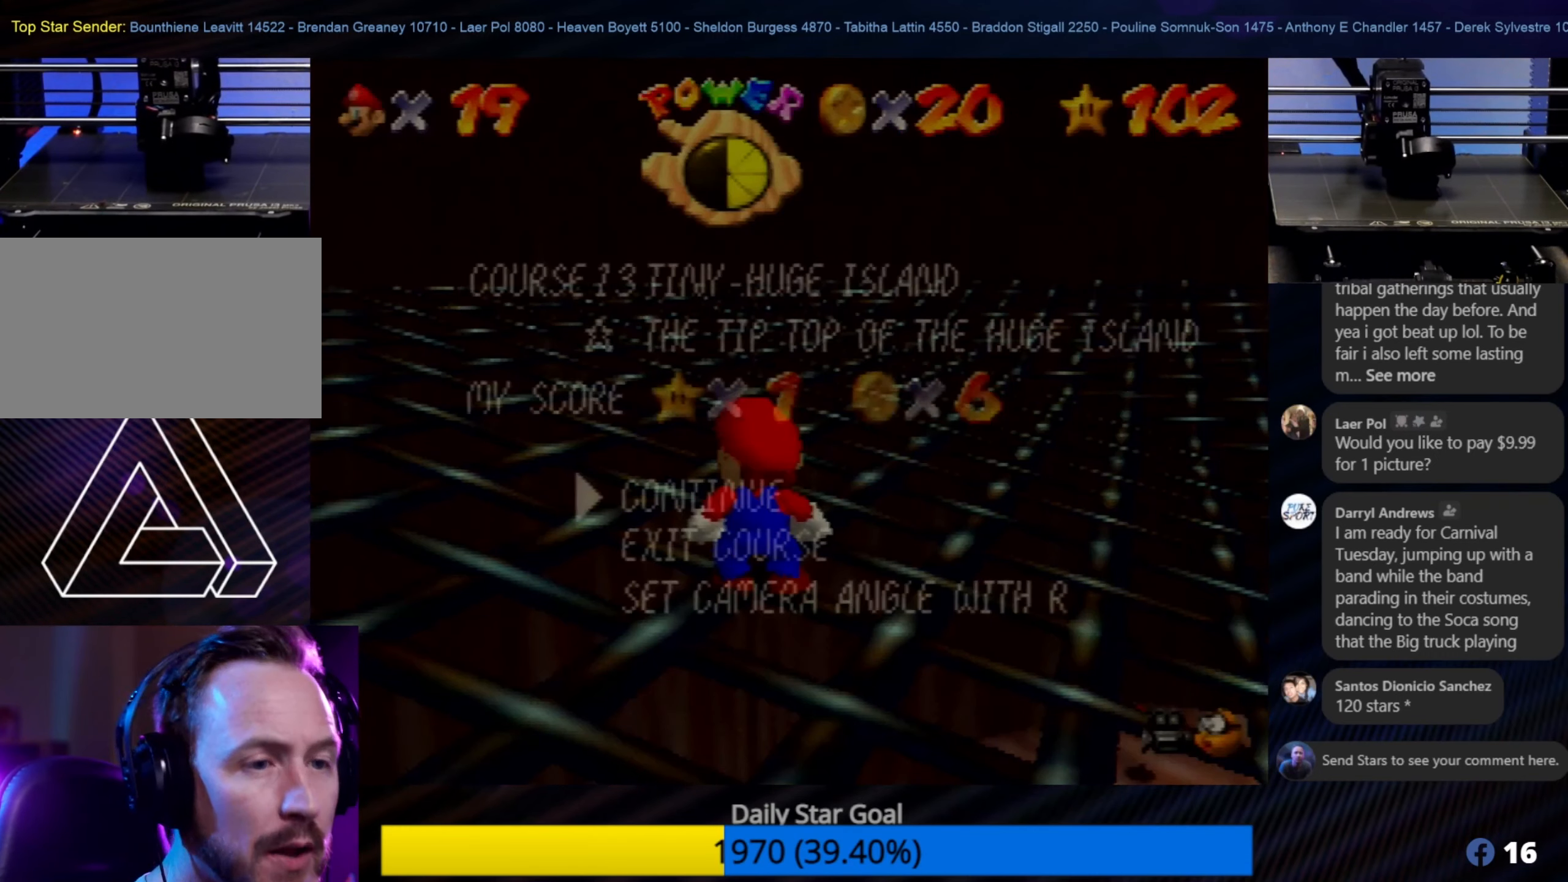
{"buttons": [], "left_stick": "center", "events": []}
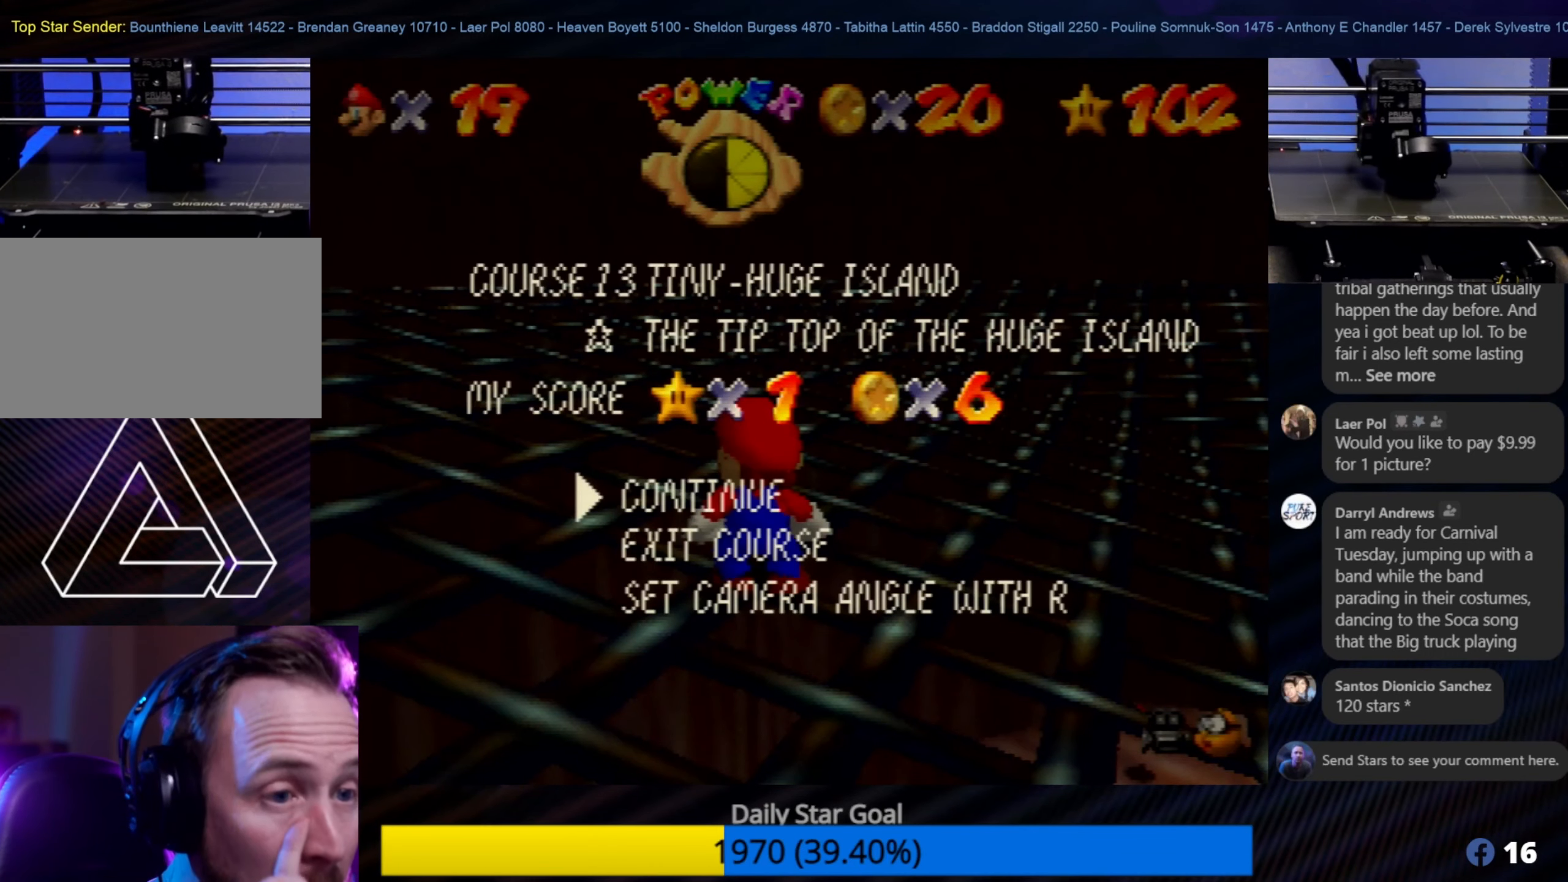
{"buttons": [], "left_stick": "center", "events": []}
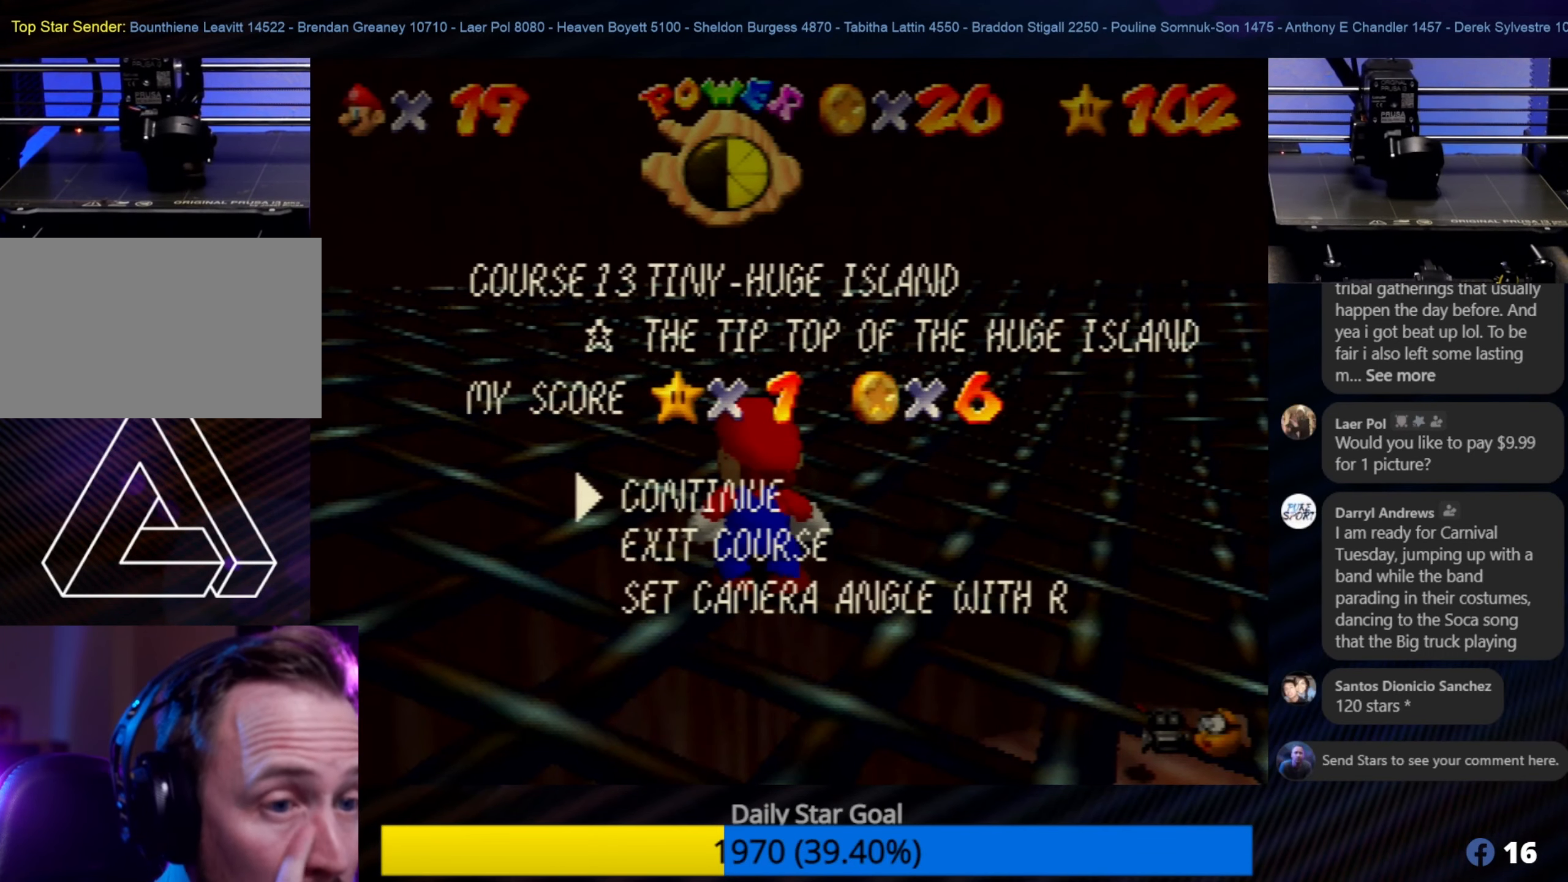
{"buttons": [], "left_stick": "center", "events": []}
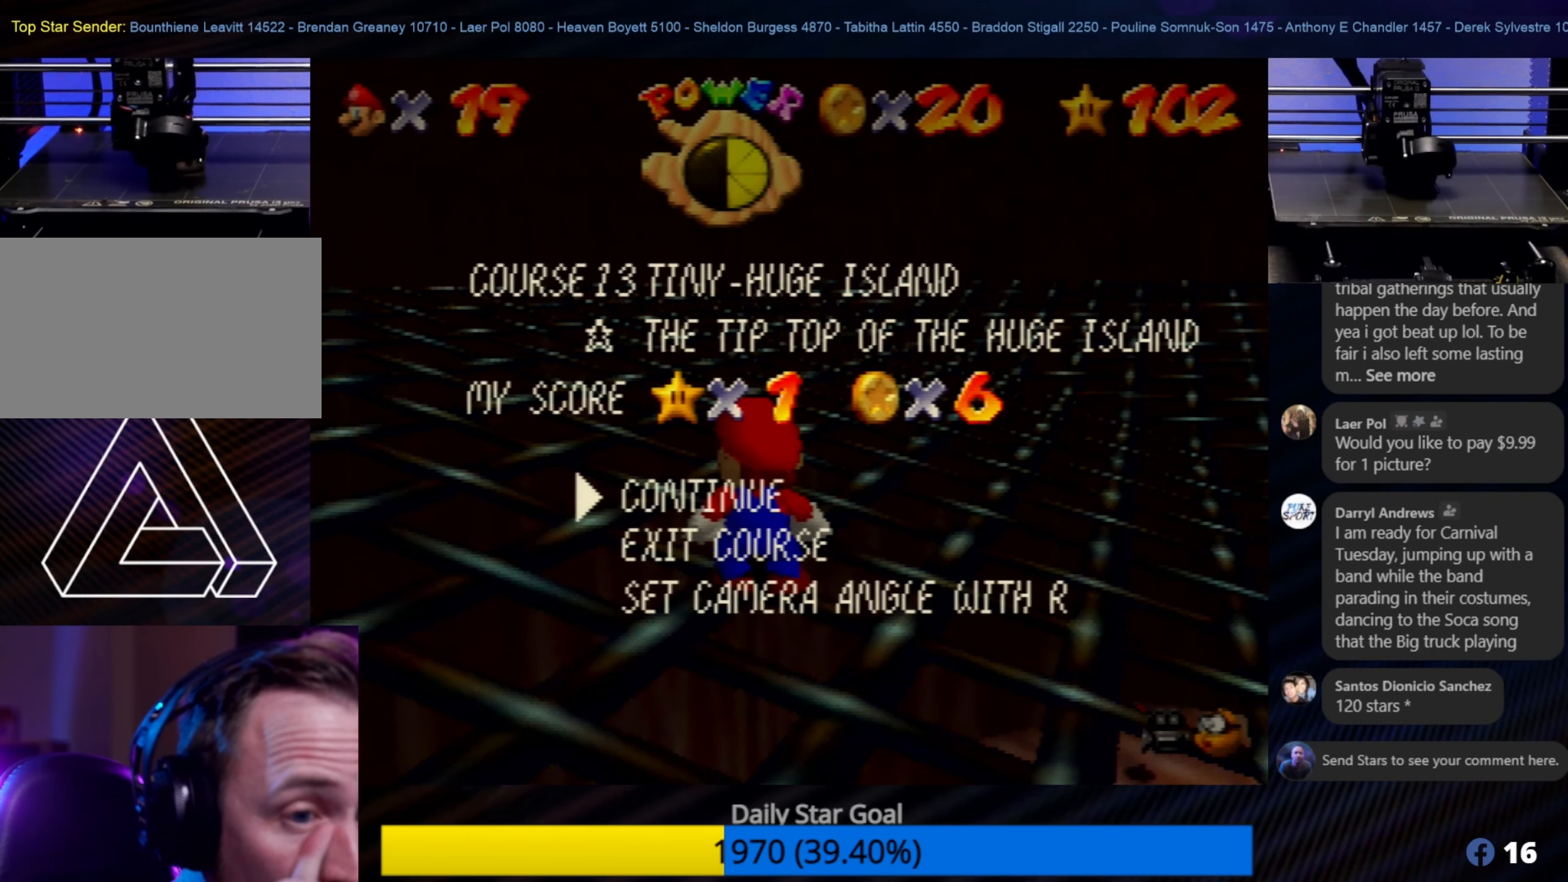
{"buttons": [], "left_stick": "center", "events": []}
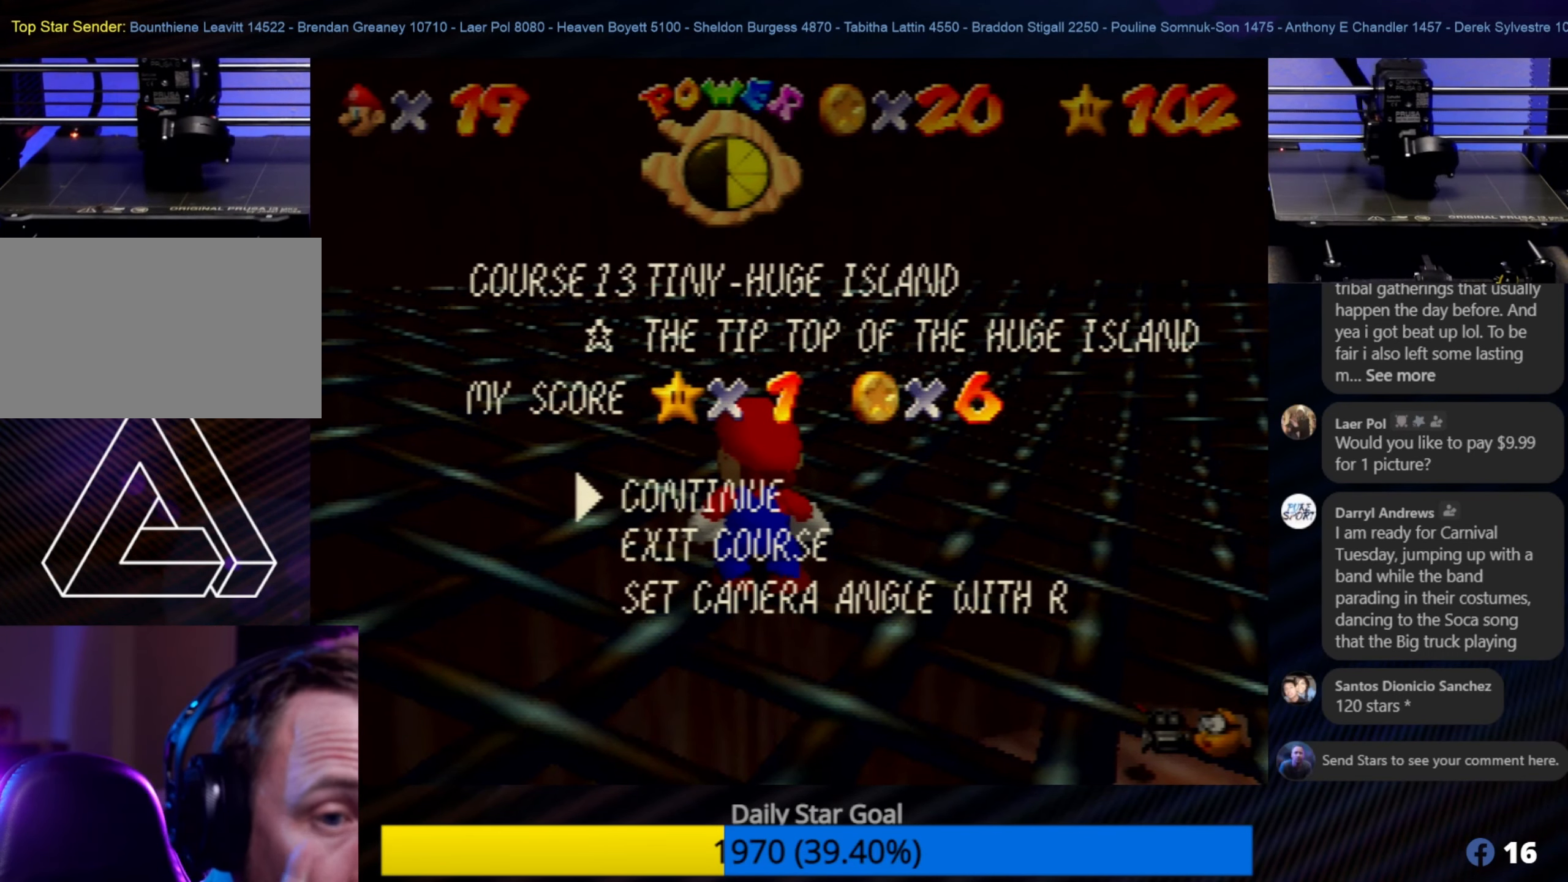
{"buttons": [], "left_stick": "center", "events": []}
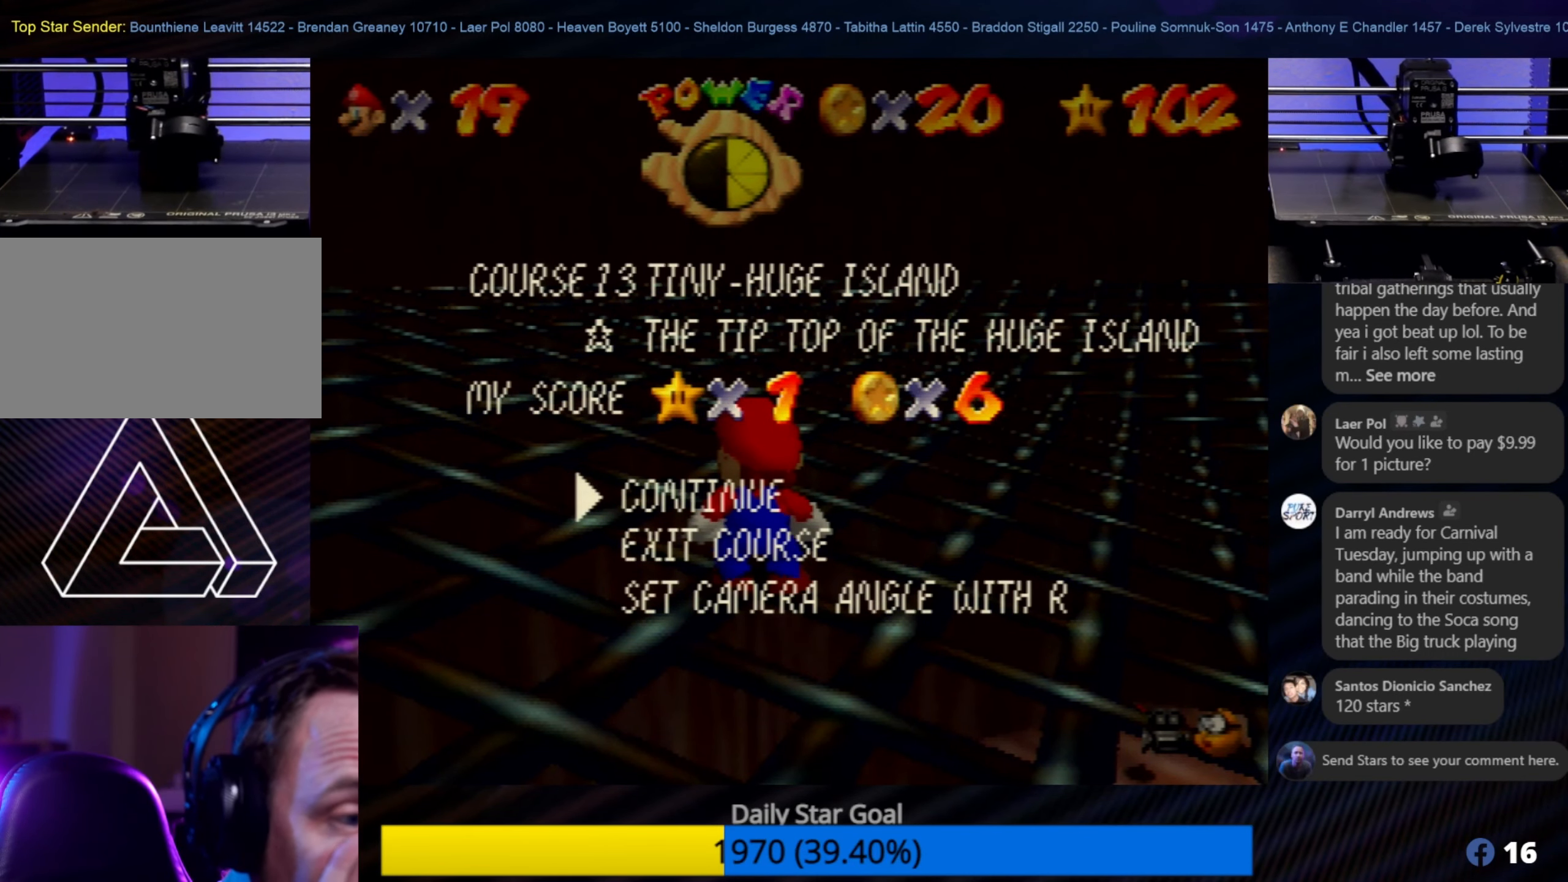
{"buttons": [], "left_stick": "center", "events": []}
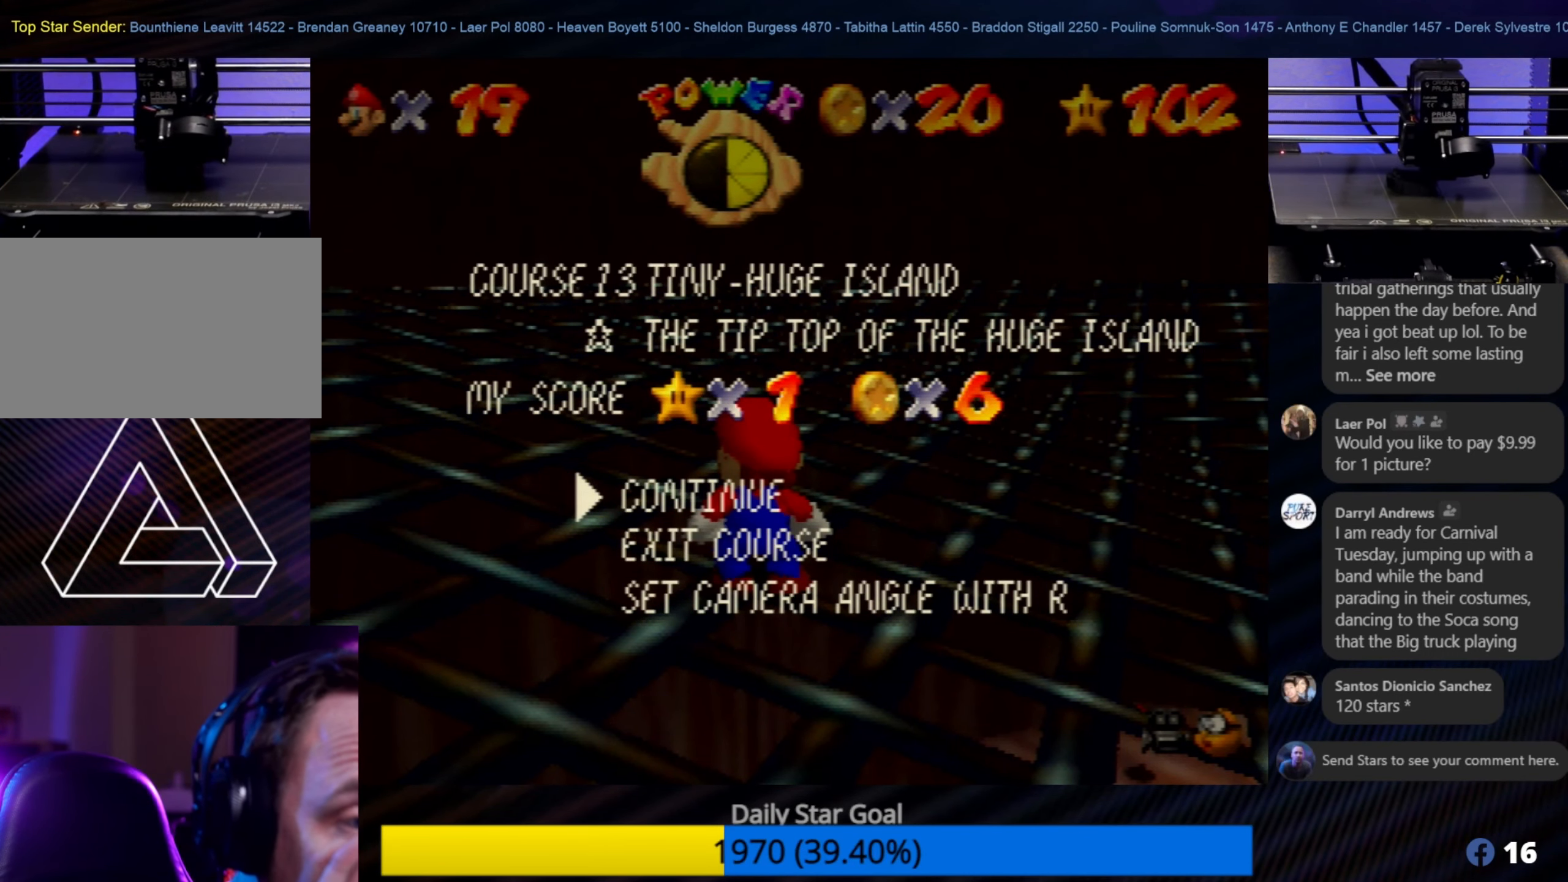
{"buttons": [], "left_stick": "center", "events": []}
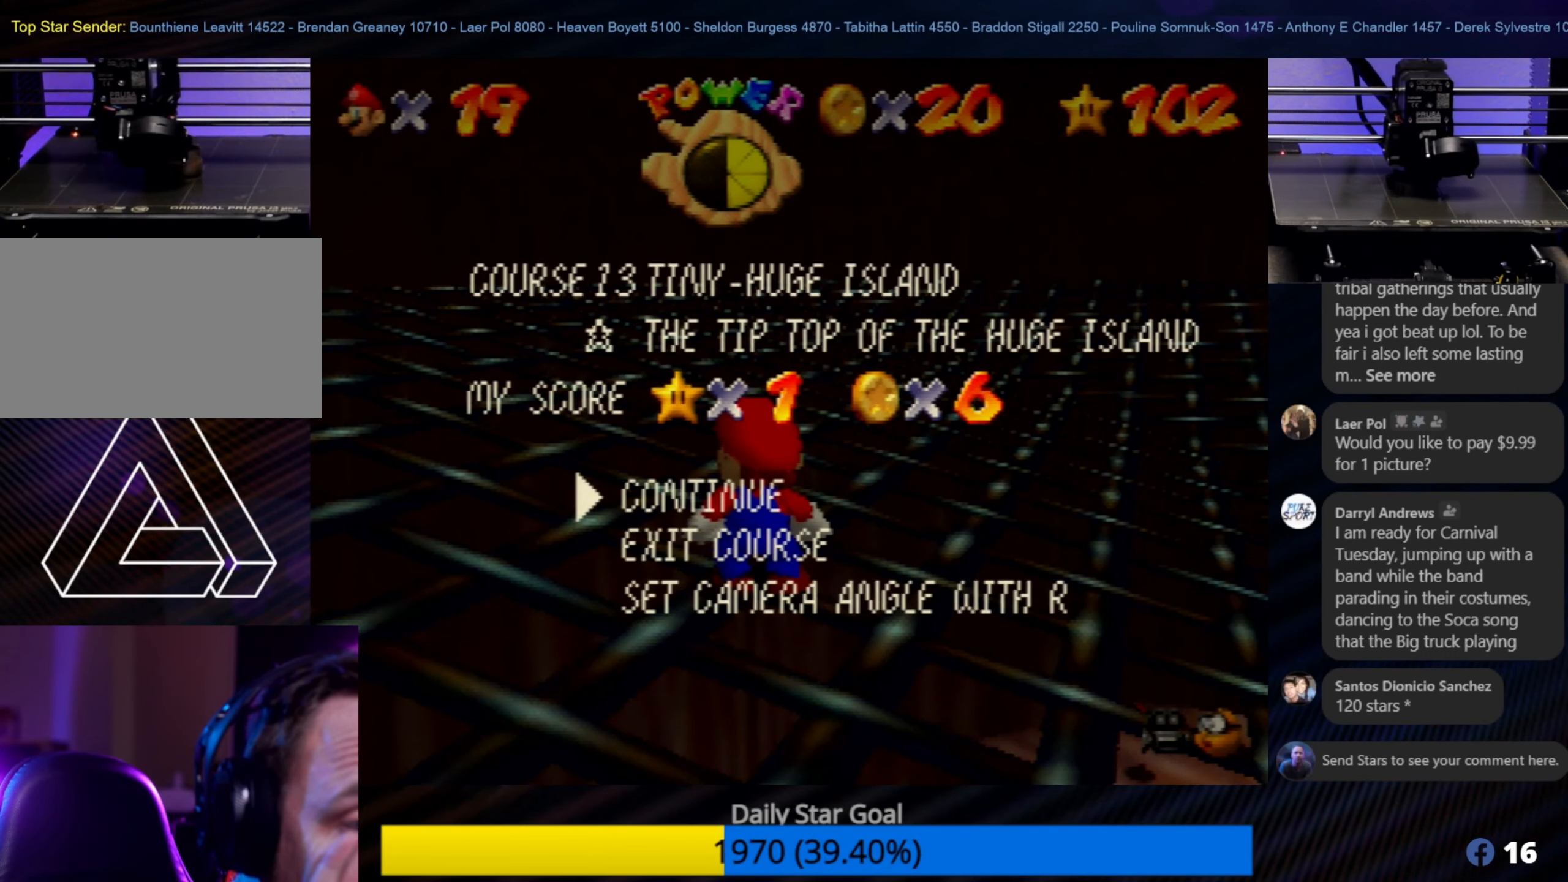
{"buttons": [], "left_stick": "center", "events": []}
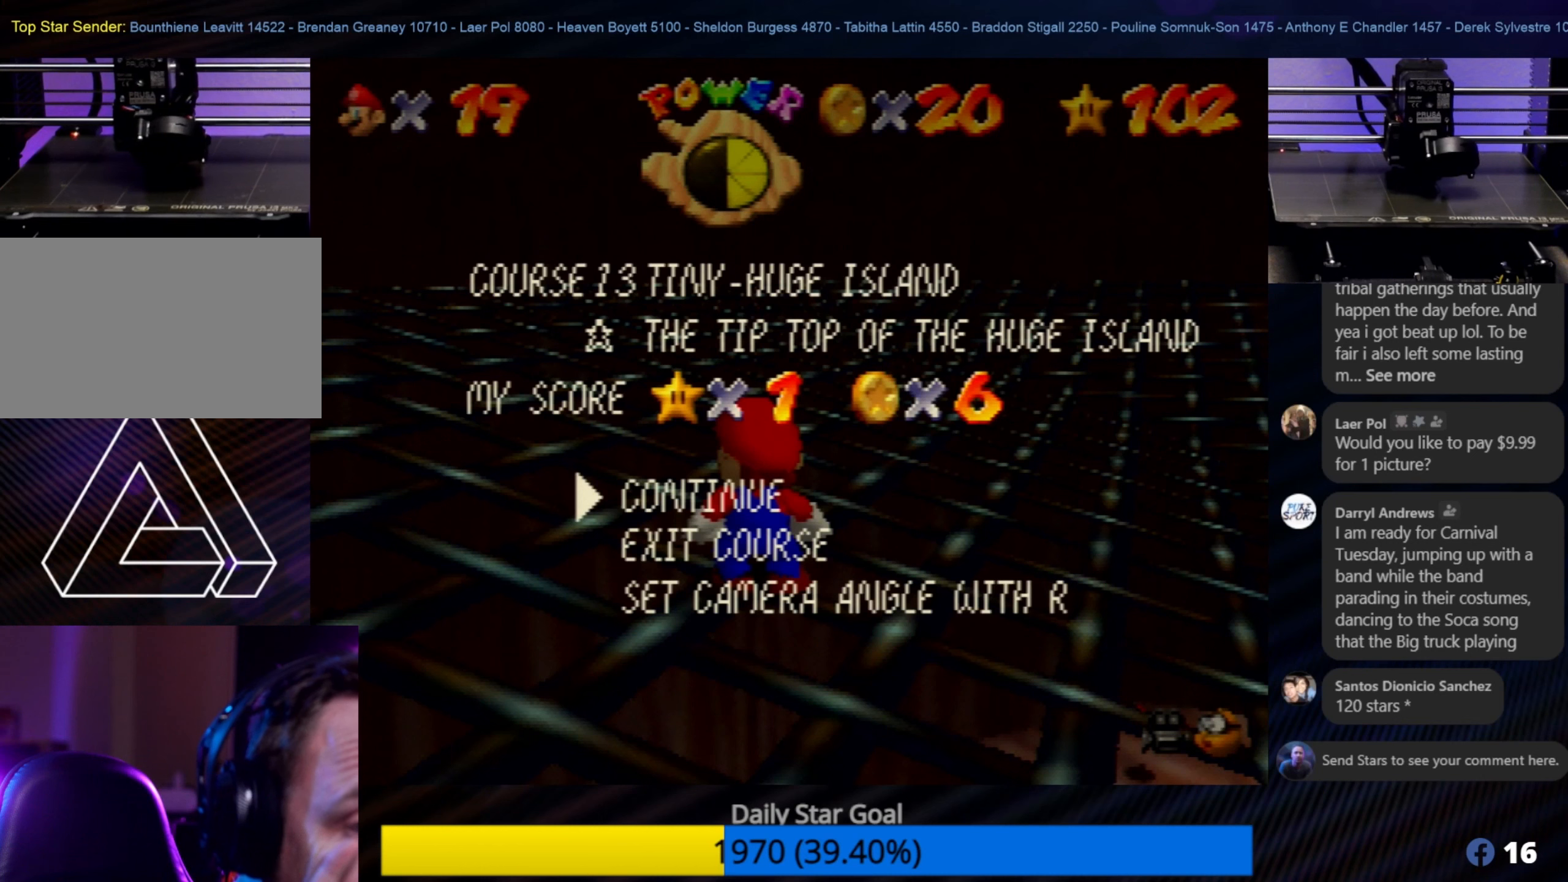
{"buttons": [], "left_stick": "center", "events": []}